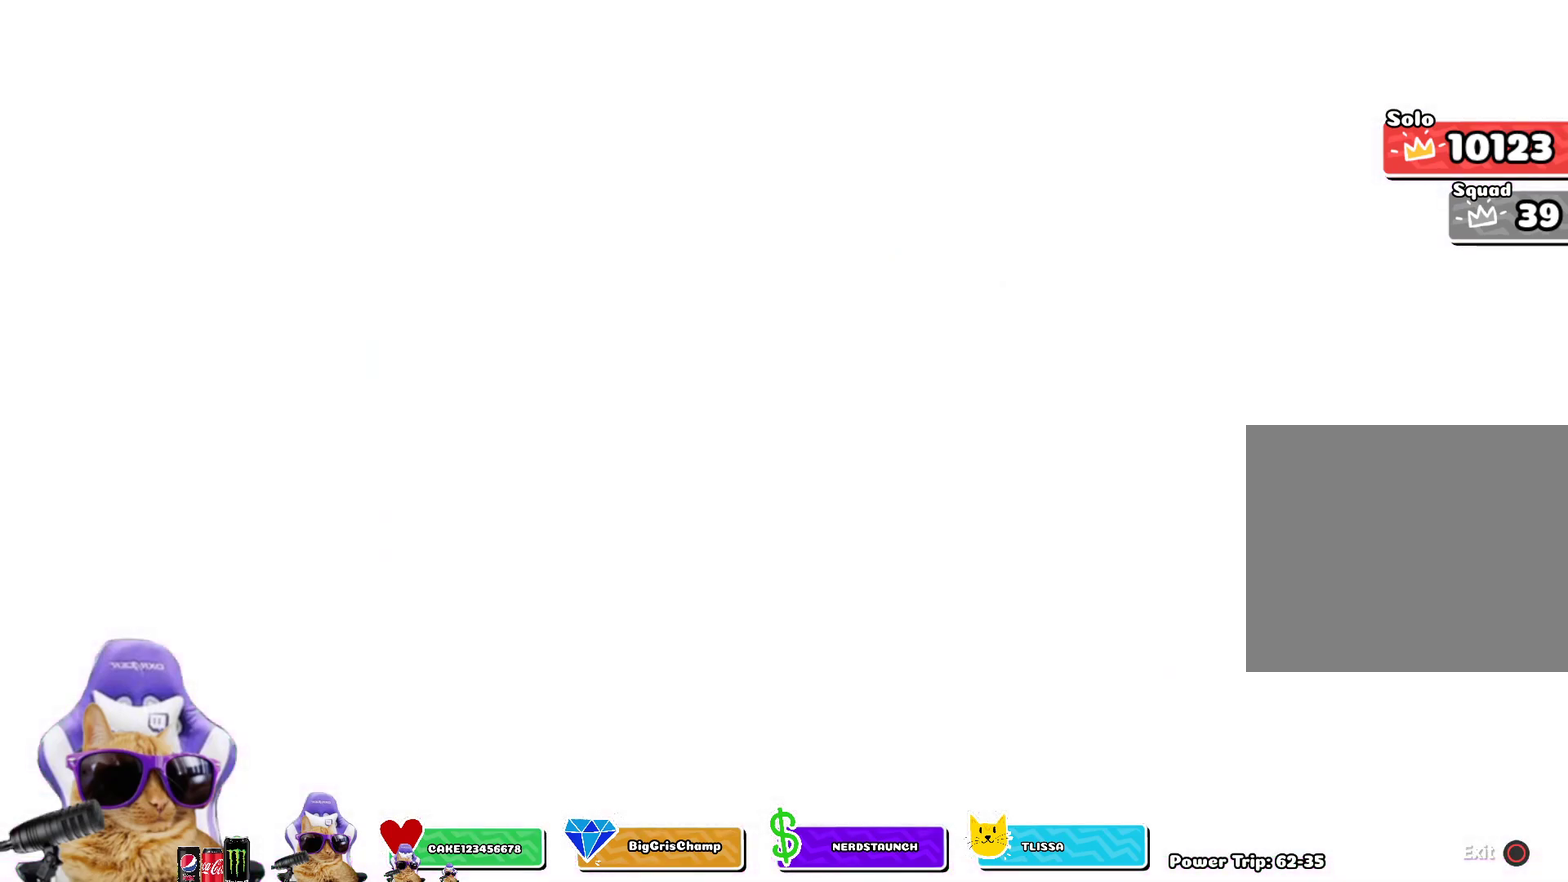
Gameplay with a controller (PlayStation layout); each line is a JSON object with the inputs held at the frame after it (dt_ms = milliseconds from this image to that frame). "events" lists button and stick changes between this image and that frame as [ms after this image, input, new state], when the widget could be followed in between. Not read: L2.
{"dt_ms": 500, "buttons": [], "left_stick": "center", "right_stick": "center", "events": []}
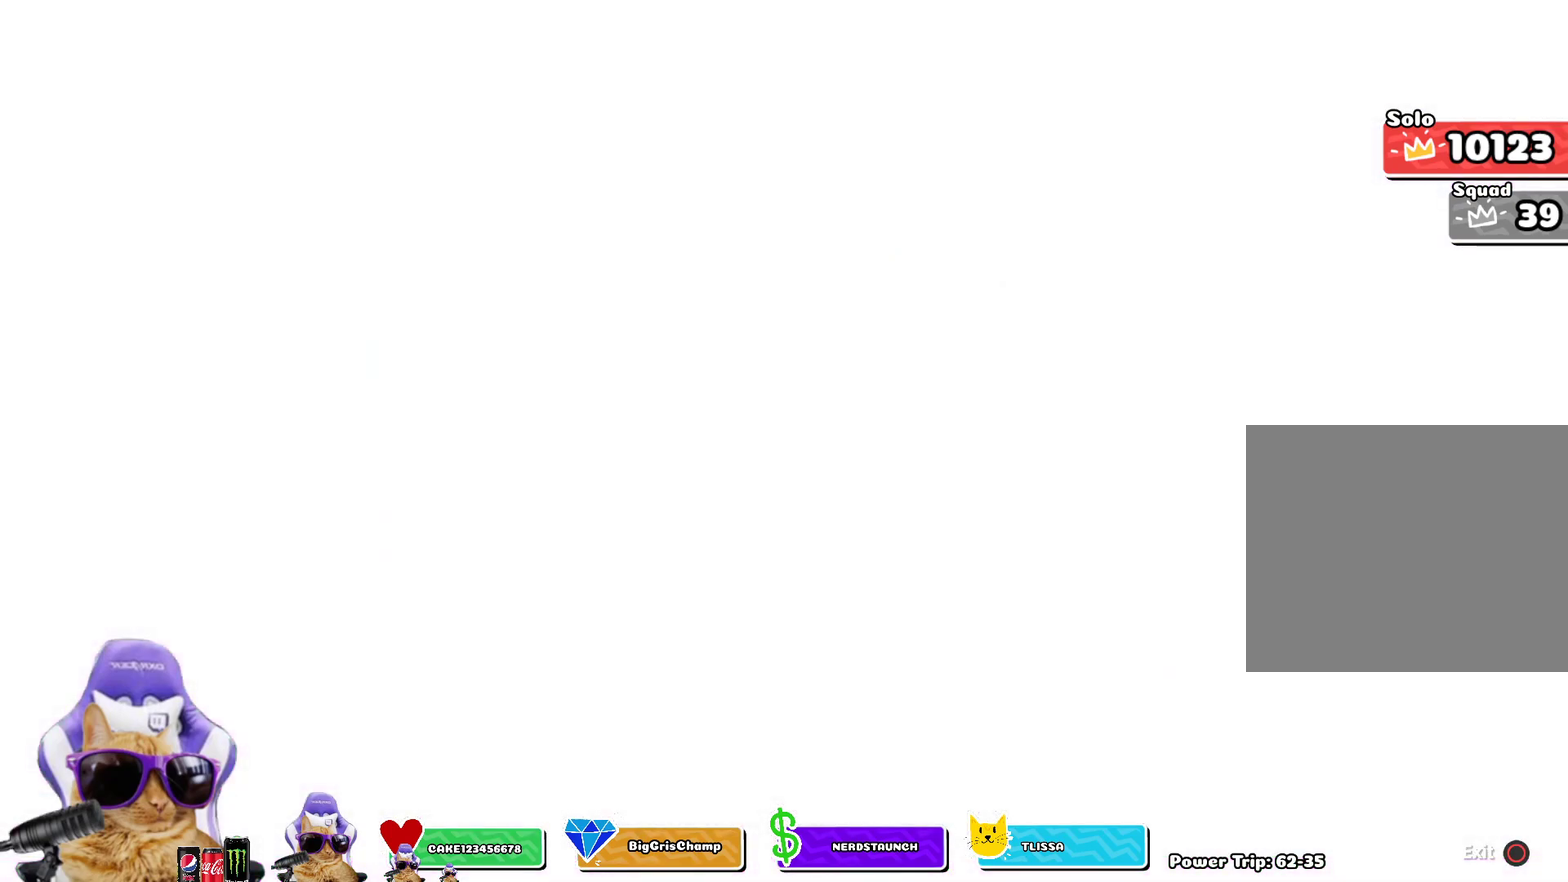
{"dt_ms": 500, "buttons": [], "left_stick": "center", "right_stick": "center", "events": [[133, "left_stick", "up-left"], [383, "left_stick", "center"]]}
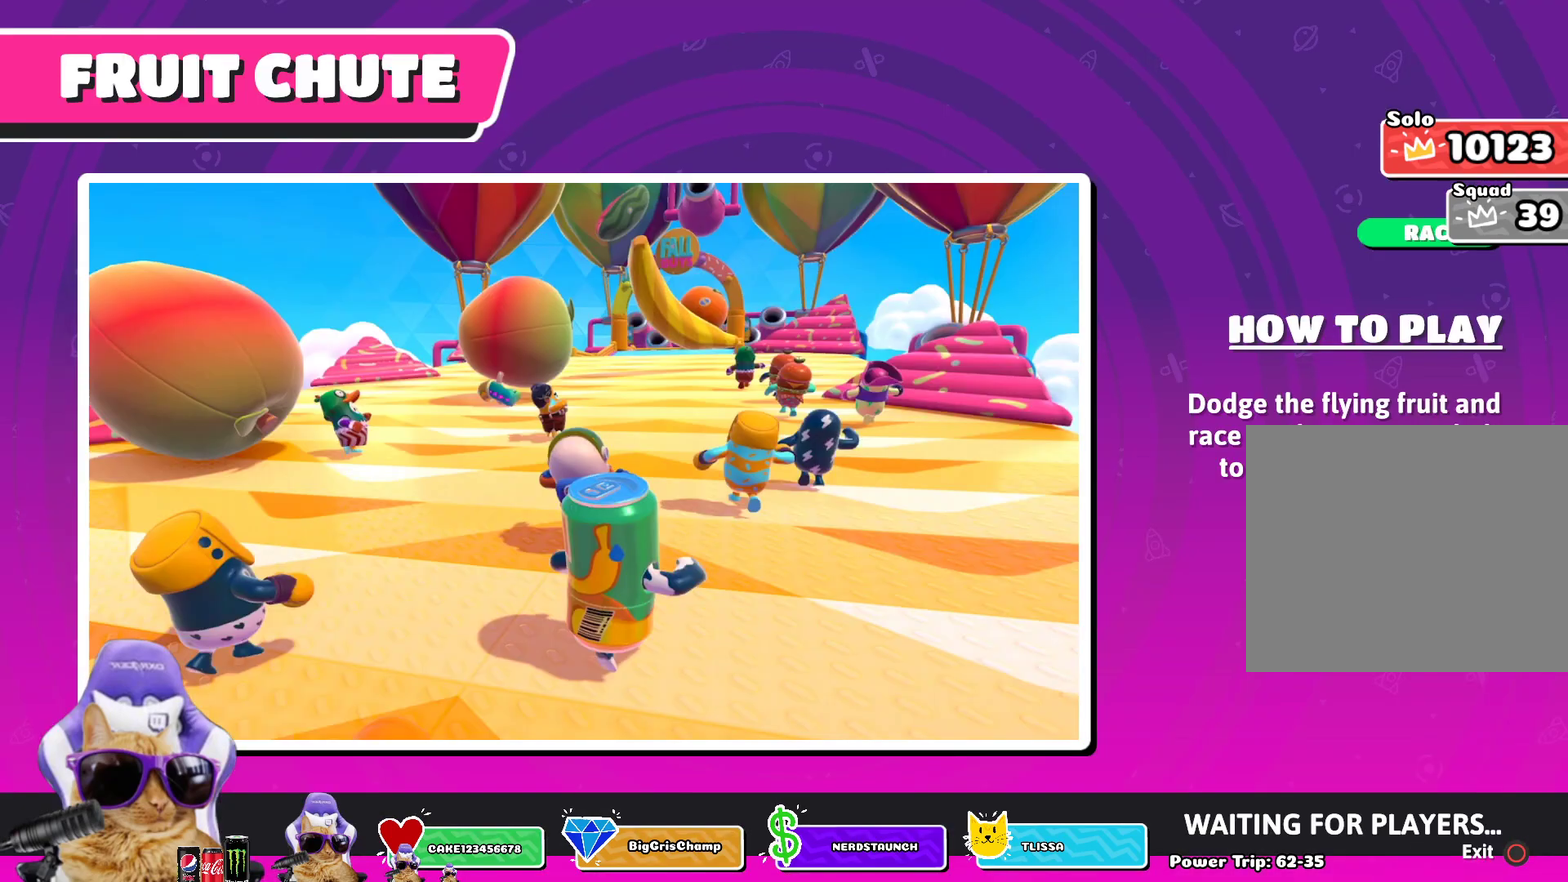
{"dt_ms": 500, "buttons": ["CROSS"], "left_stick": "center", "right_stick": "center", "events": [[500, "CROSS", "down"]]}
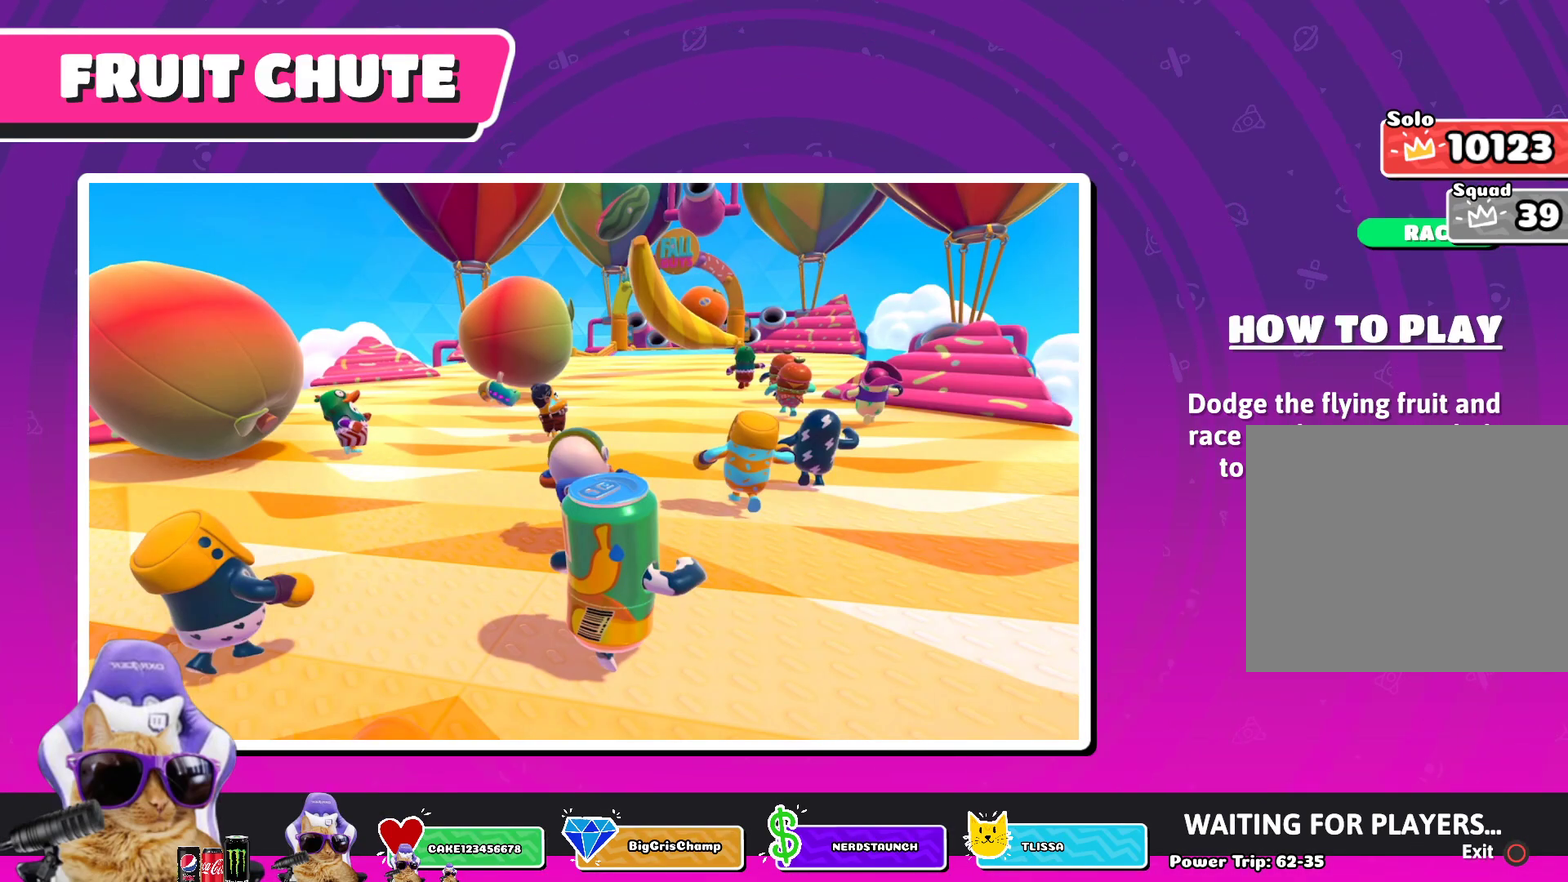
{"dt_ms": 400, "buttons": ["CROSS"], "left_stick": "center", "right_stick": "center", "events": [[83, "CROSS", "up"], [217, "CROSS", "down"], [283, "CROSS", "up"], [400, "CROSS", "down"]]}
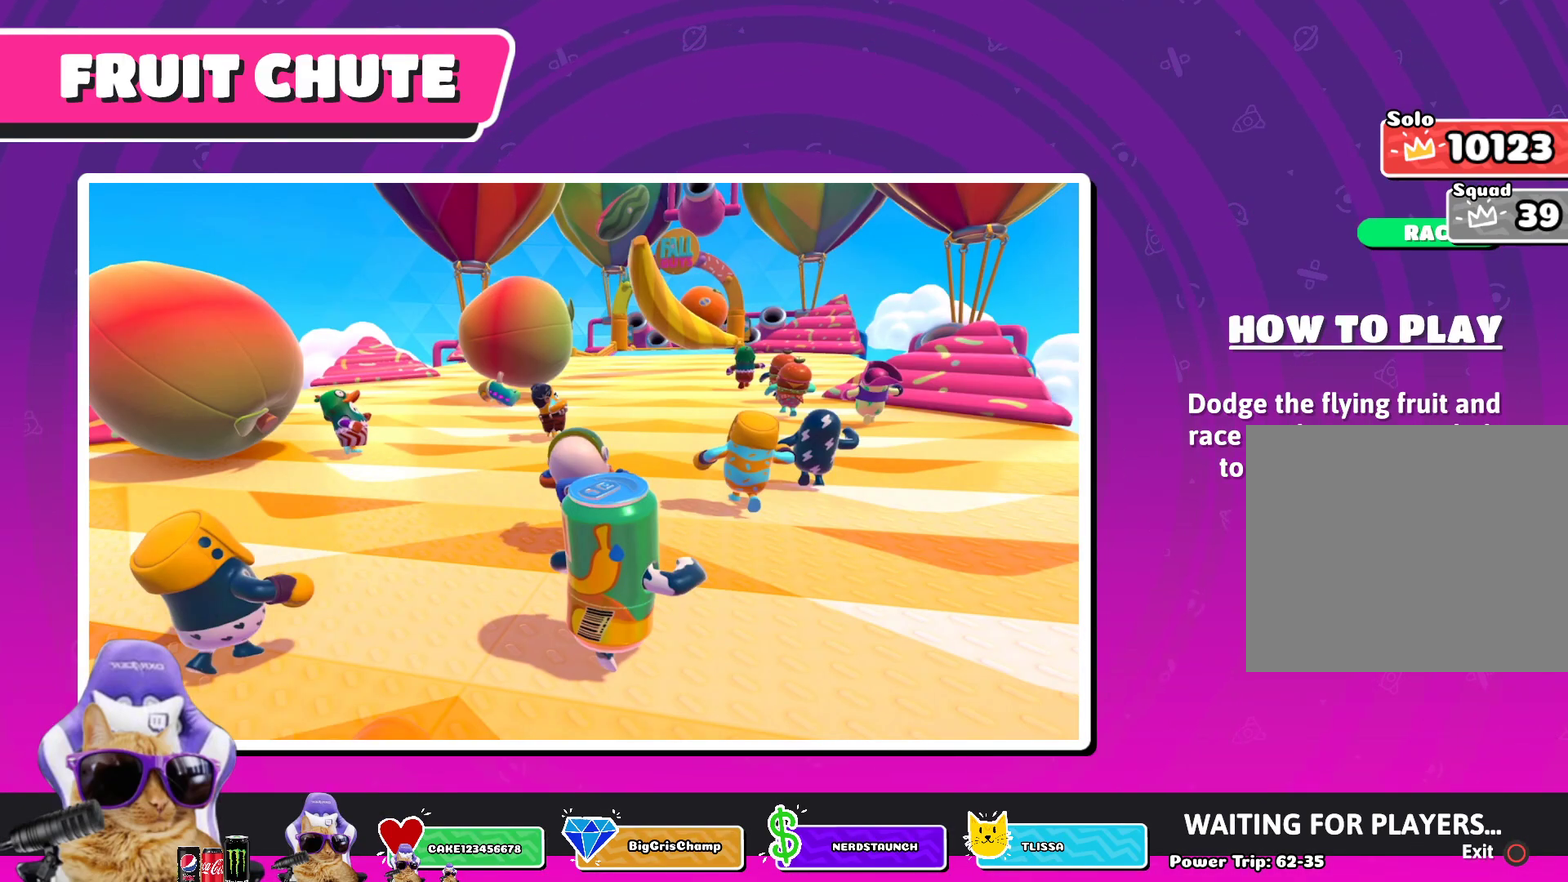
{"dt_ms": 600, "buttons": [], "left_stick": "center", "right_stick": "center", "events": [[17, "CROSS", "up"], [183, "CROSS", "down"], [217, "CROSS", "up"], [350, "CROSS", "down"], [433, "CROSS", "up"], [567, "CROSS", "down"], [600, "CROSS", "up"]]}
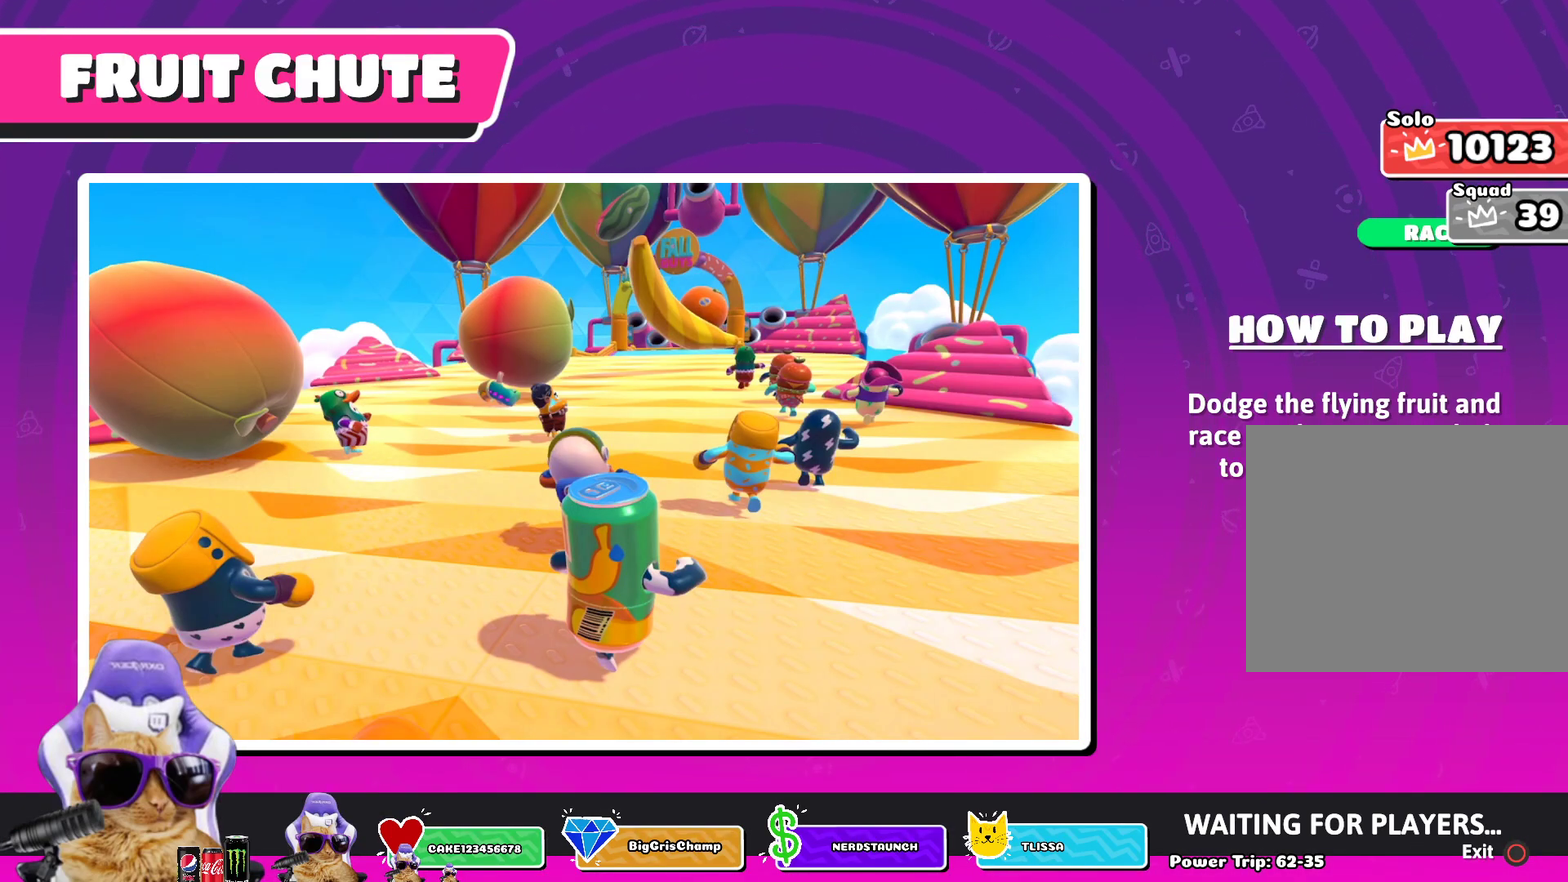
{"dt_ms": 400, "buttons": ["CROSS"], "left_stick": "center", "right_stick": "center", "events": [[167, "CROSS", "down"], [217, "CROSS", "up"], [400, "CROSS", "down"]]}
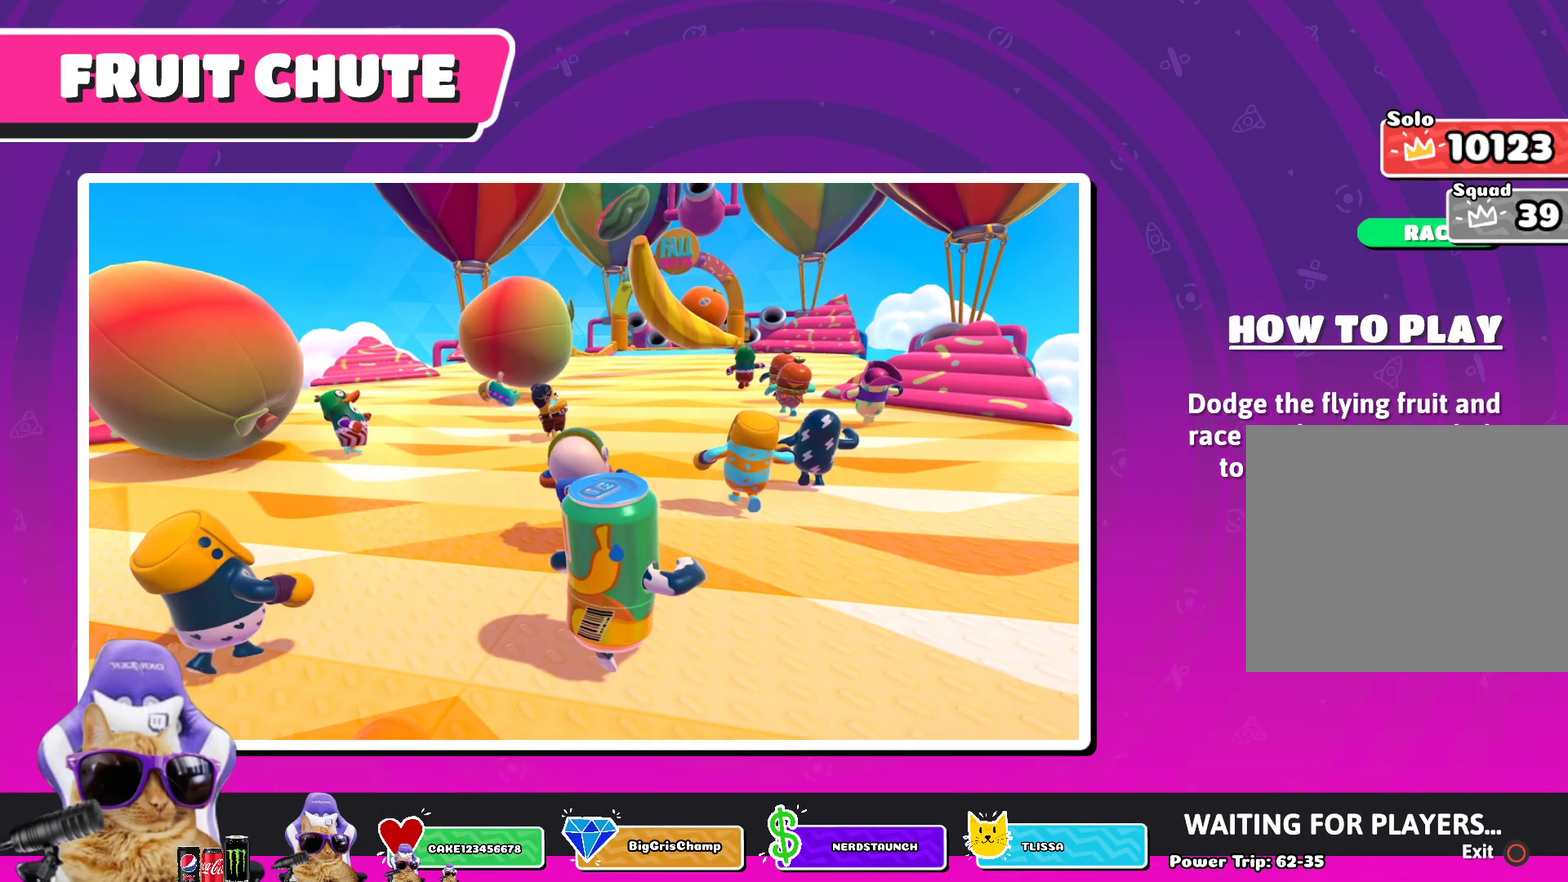
{"dt_ms": 800, "buttons": ["CROSS"], "left_stick": "center", "right_stick": "center", "events": [[50, "CROSS", "up"], [200, "CROSS", "down"], [267, "CROSS", "up"], [383, "CROSS", "down"], [450, "CROSS", "up"], [567, "CROSS", "down"], [650, "CROSS", "up"], [800, "CROSS", "down"]]}
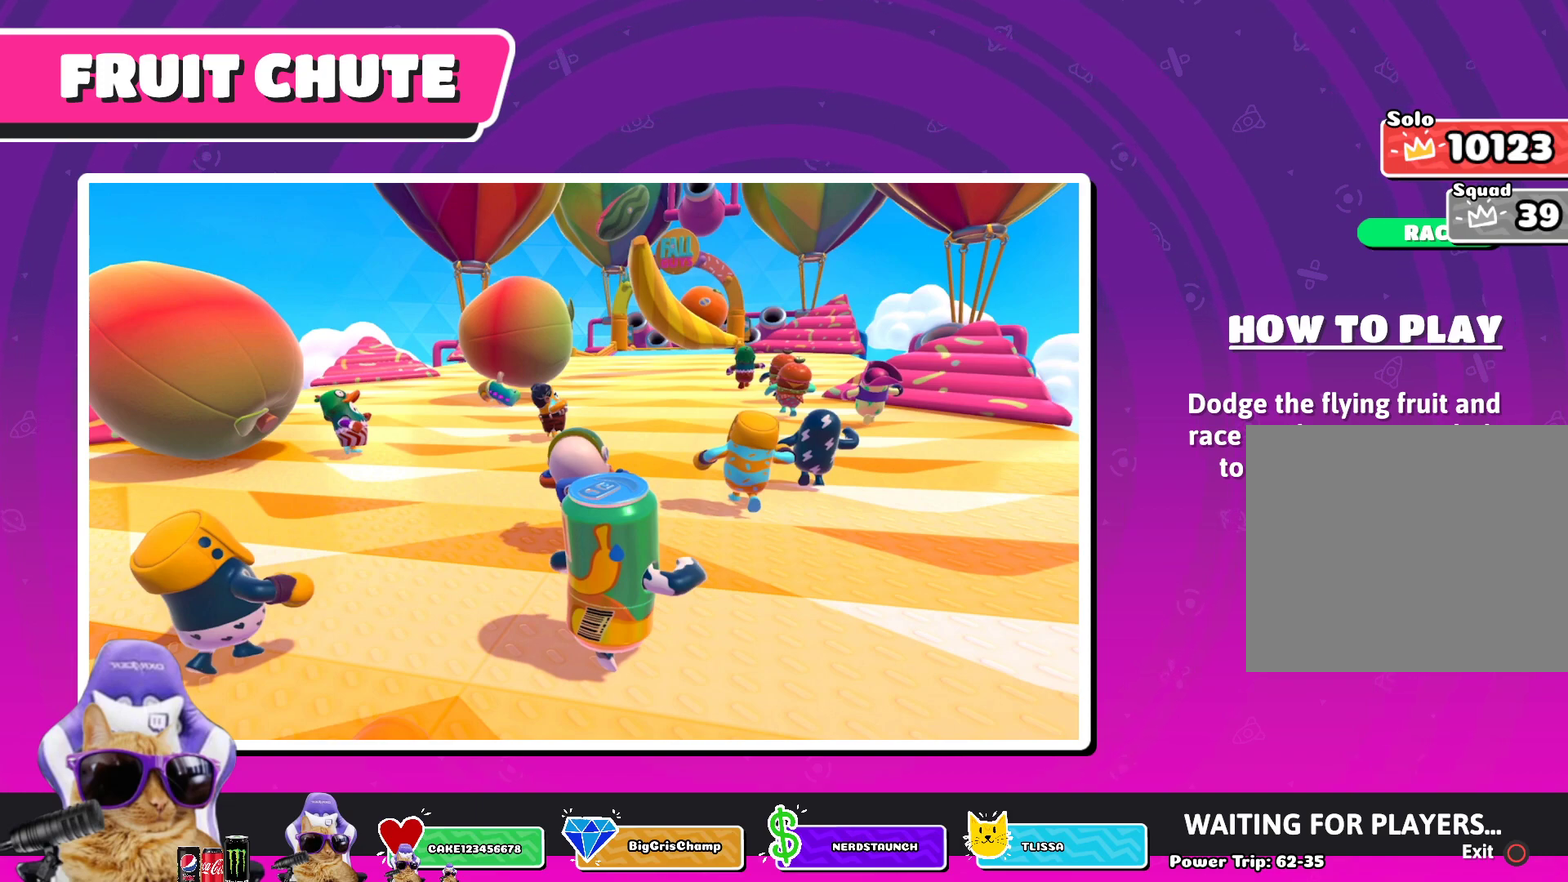
{"dt_ms": 300, "buttons": [], "left_stick": "center", "right_stick": "center", "events": [[83, "CROSS", "up"]]}
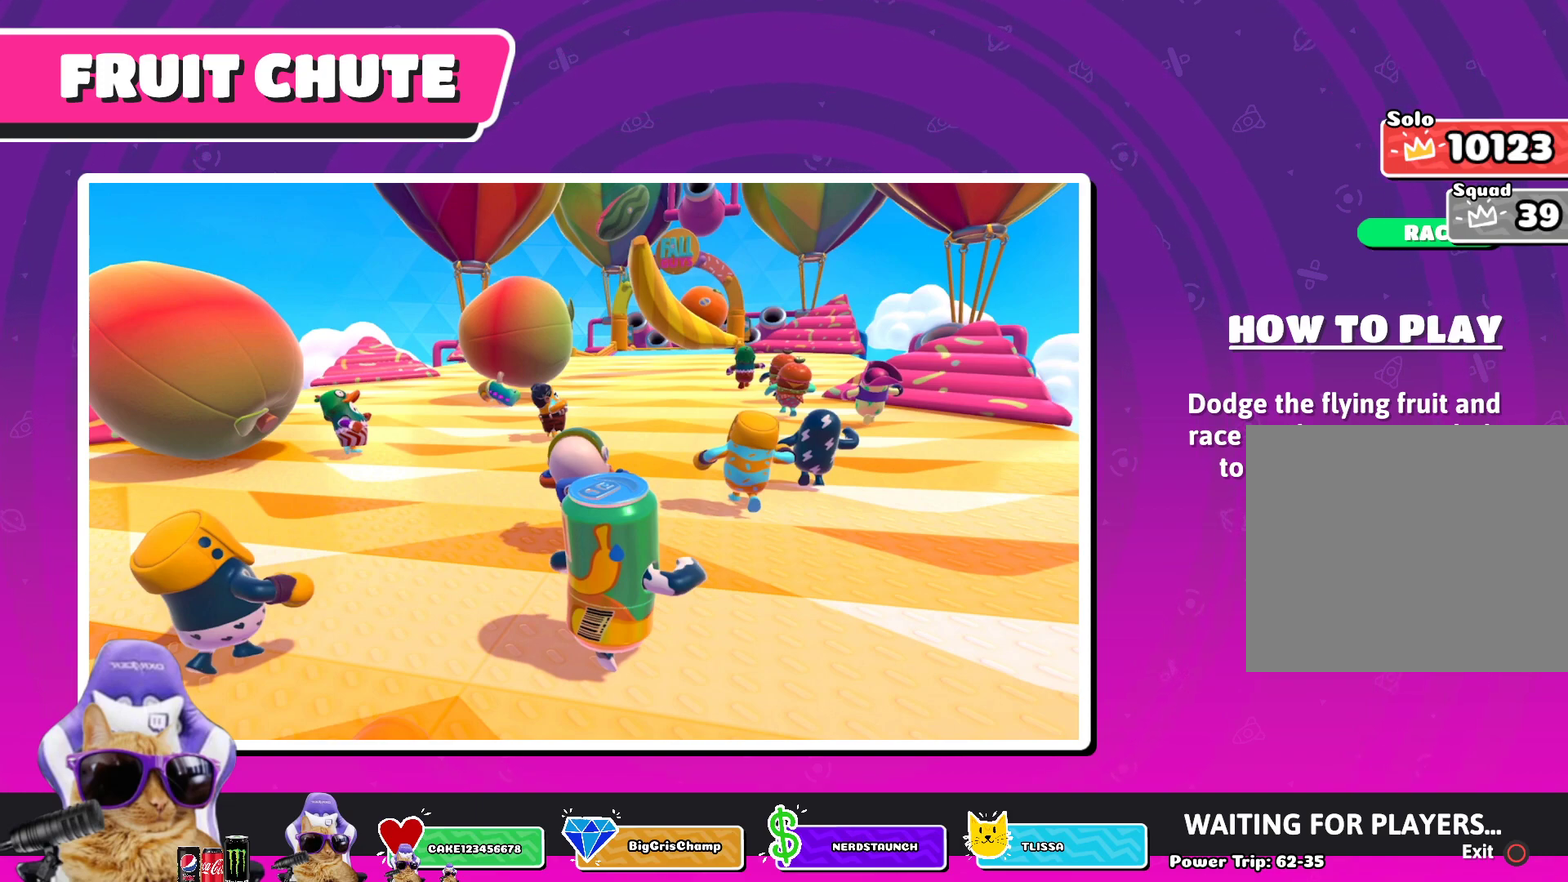
{"dt_ms": 500, "buttons": [], "left_stick": "center", "right_stick": "center", "events": [[117, "CROSS", "down"], [217, "CROSS", "up"], [350, "CROSS", "down"], [433, "CROSS", "up"]]}
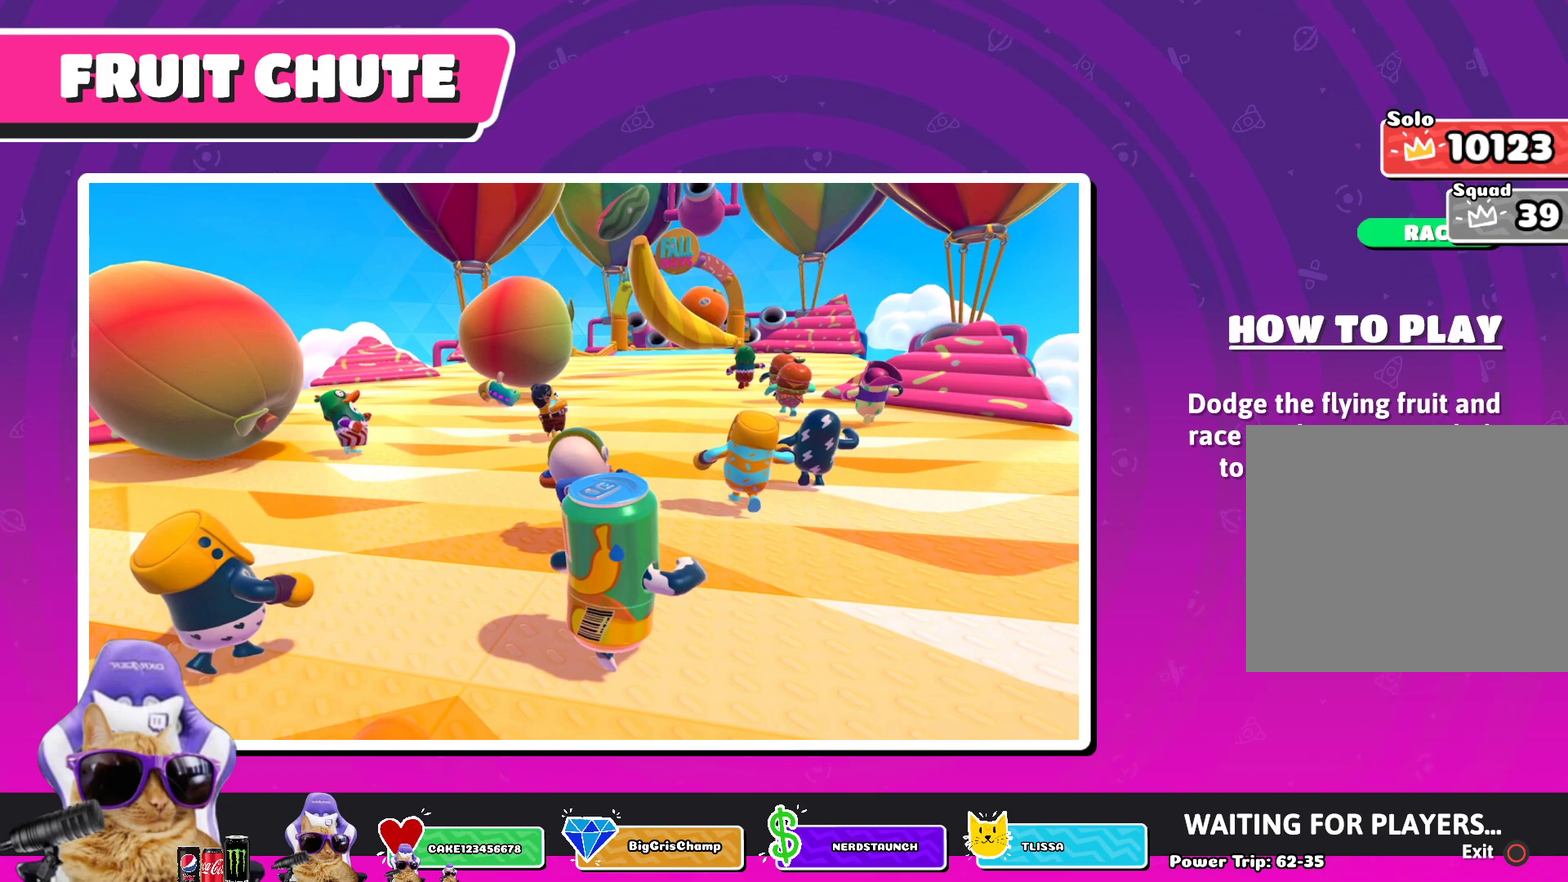
{"dt_ms": 500, "buttons": [], "left_stick": "center", "right_stick": "center", "events": [[100, "CROSS", "down"], [200, "CROSS", "up"], [333, "CROSS", "down"], [417, "CROSS", "up"]]}
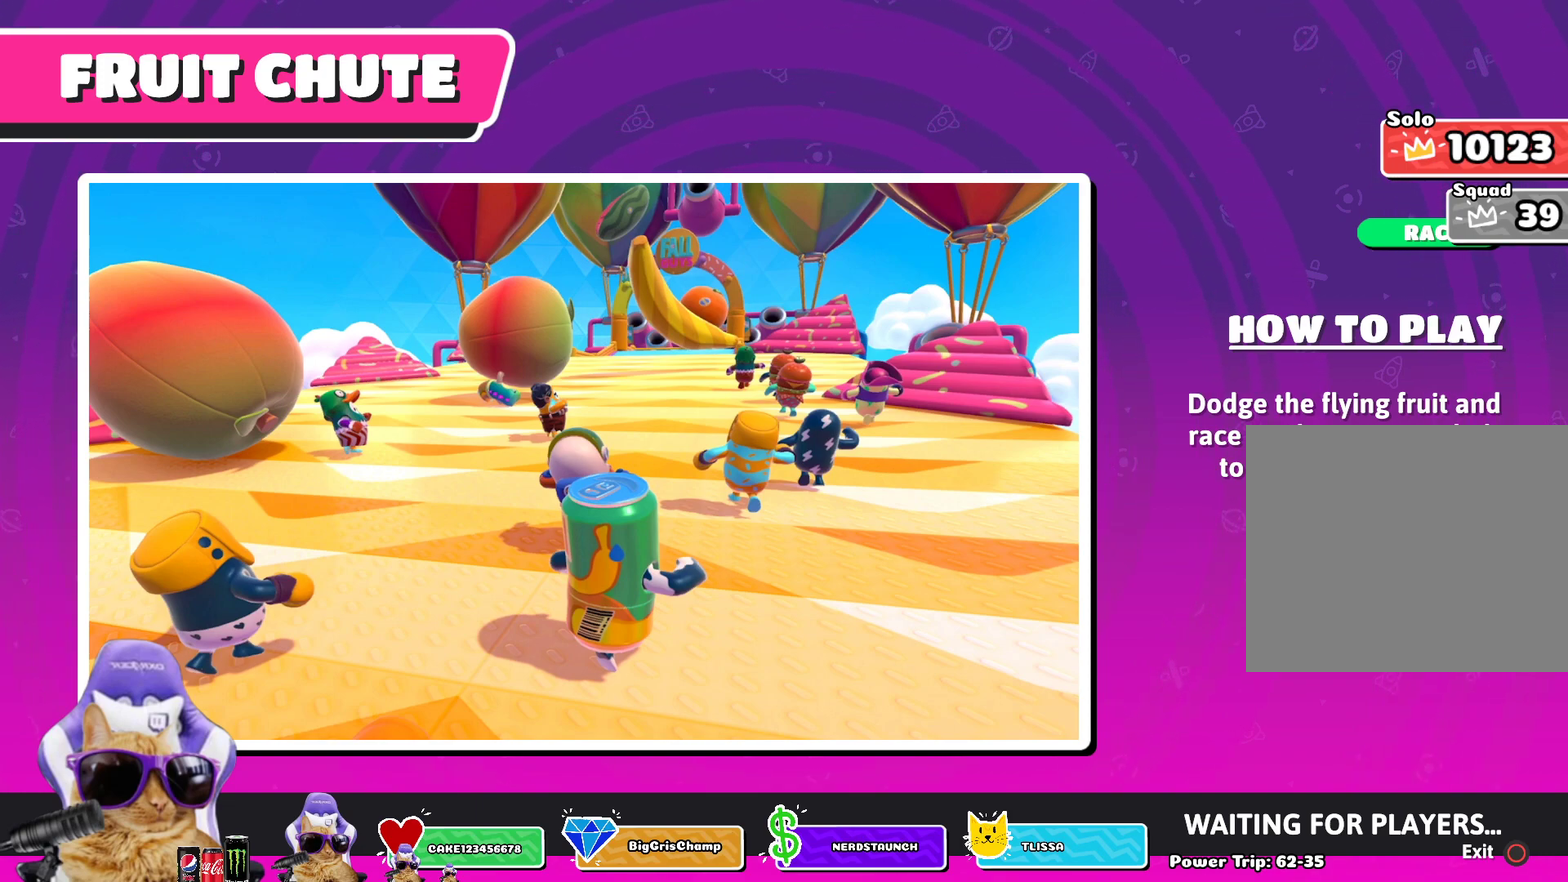
{"dt_ms": 500, "buttons": ["CROSS"], "left_stick": "center", "right_stick": "center", "events": [[33, "CROSS", "down"], [217, "CROSS", "up"], [367, "CROSS", "down"]]}
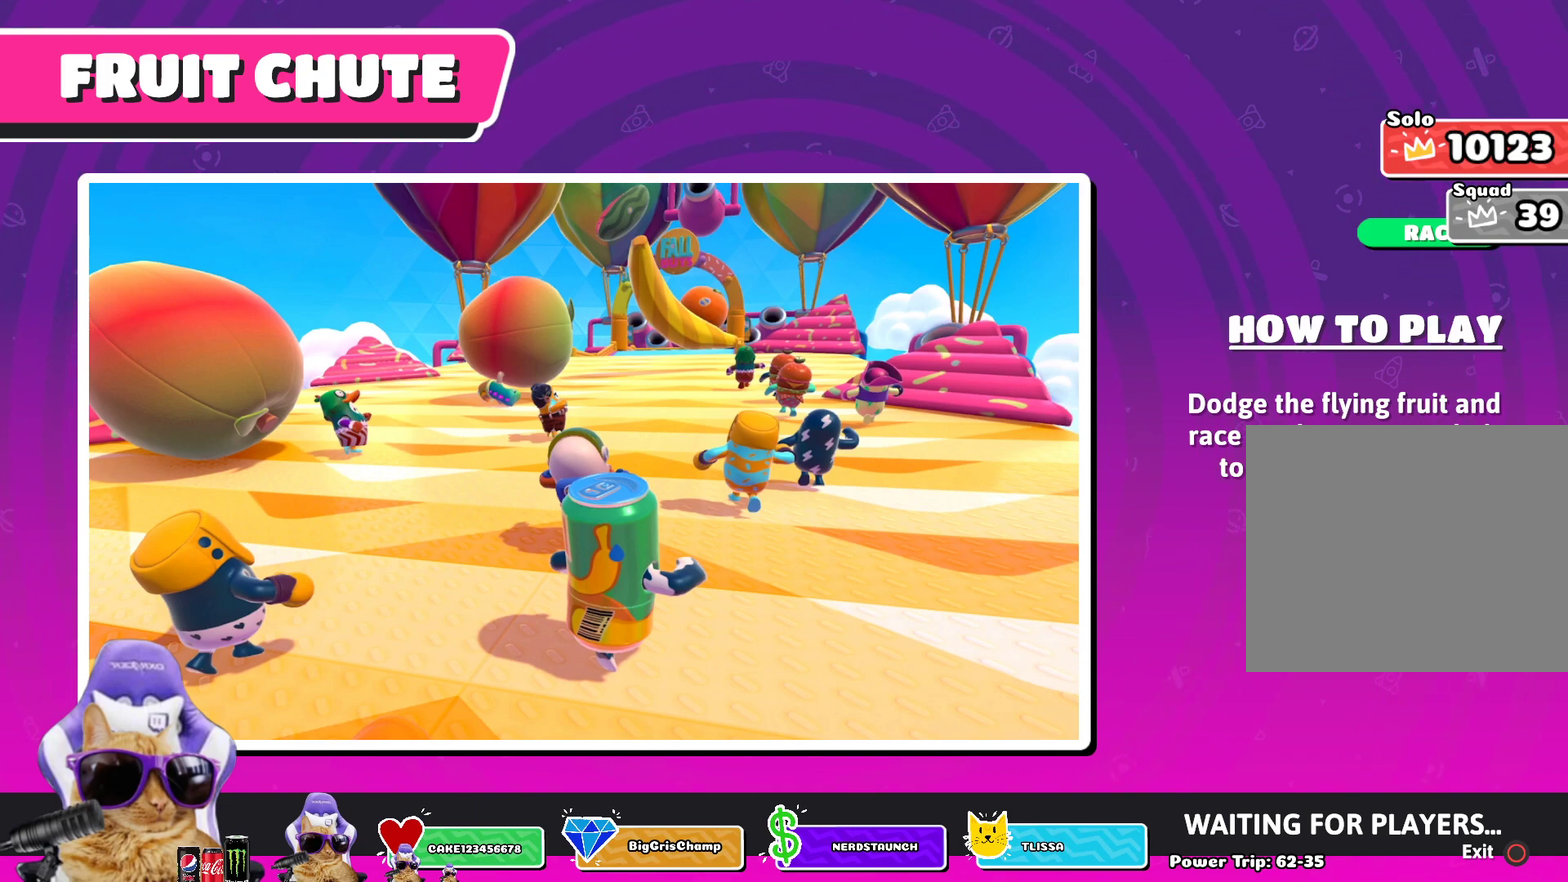
{"dt_ms": 700, "buttons": [], "left_stick": "center", "right_stick": "center", "events": [[17, "CROSS", "up"], [167, "CROSS", "down"], [317, "CROSS", "up"], [467, "CROSS", "down"], [633, "CROSS", "up"]]}
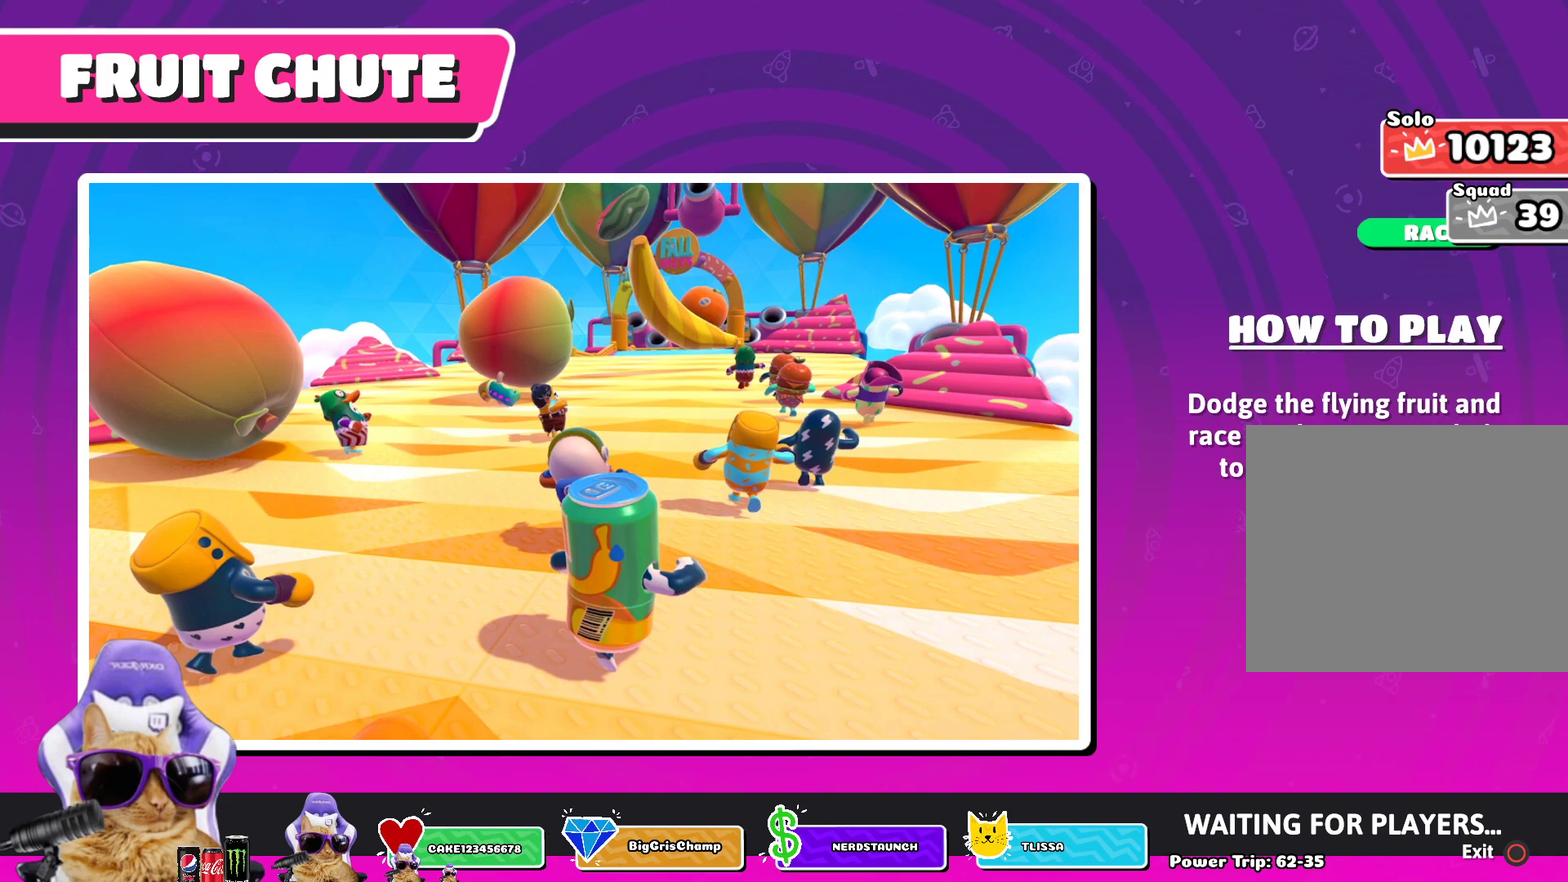
{"dt_ms": 300, "buttons": ["CROSS"], "left_stick": "center", "right_stick": "center", "events": [[200, "CROSS", "down"]]}
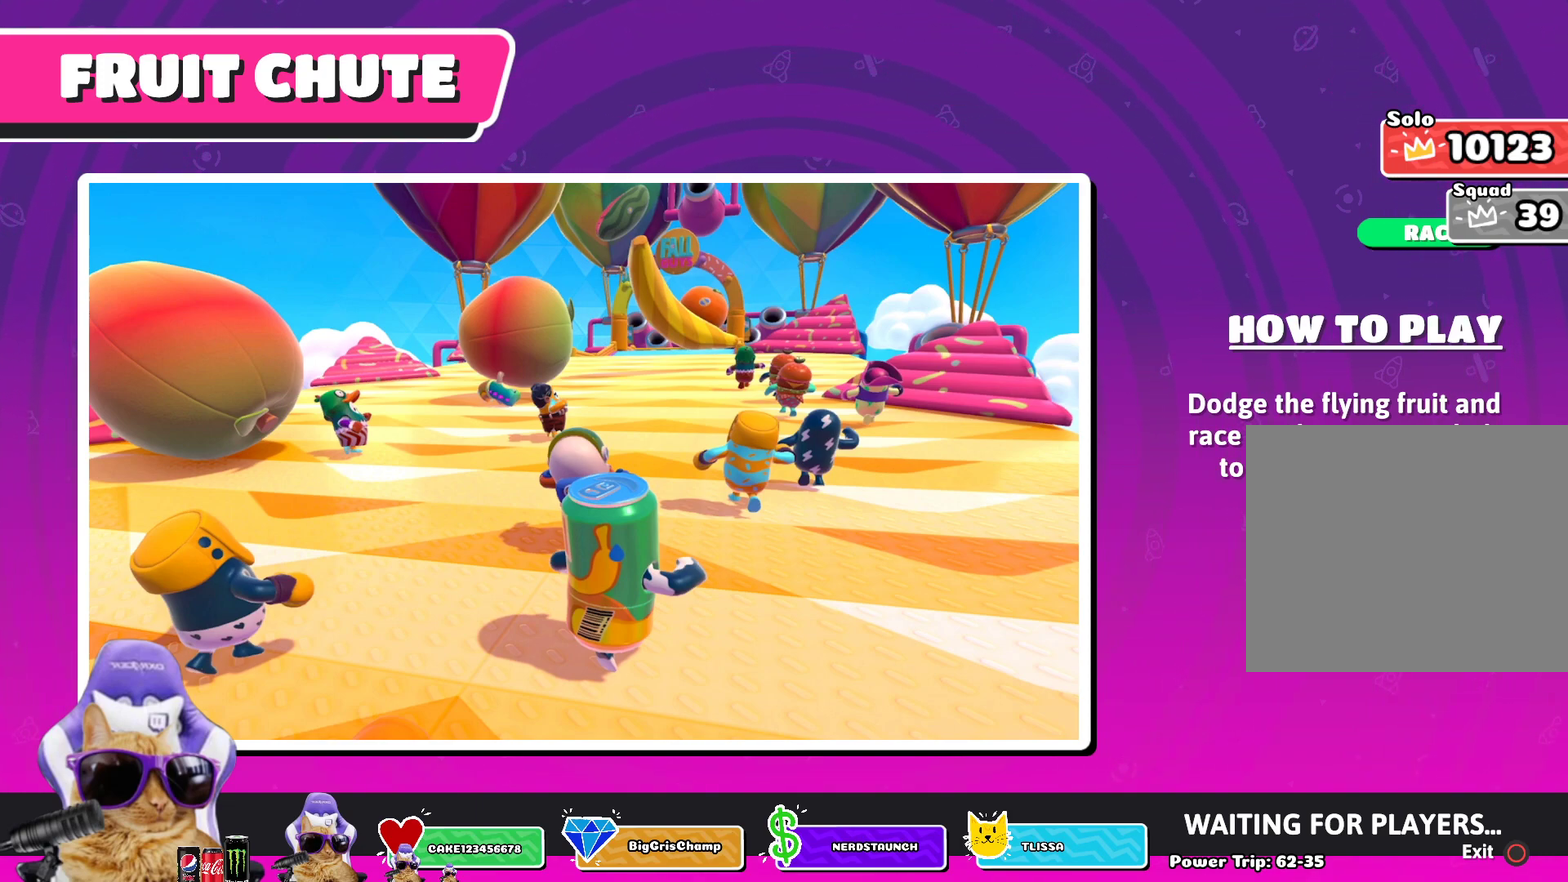
{"dt_ms": 500, "buttons": ["CROSS"], "left_stick": "center", "right_stick": "center", "events": [[33, "CROSS", "up"], [200, "CROSS", "down"], [317, "CROSS", "up"], [483, "CROSS", "down"]]}
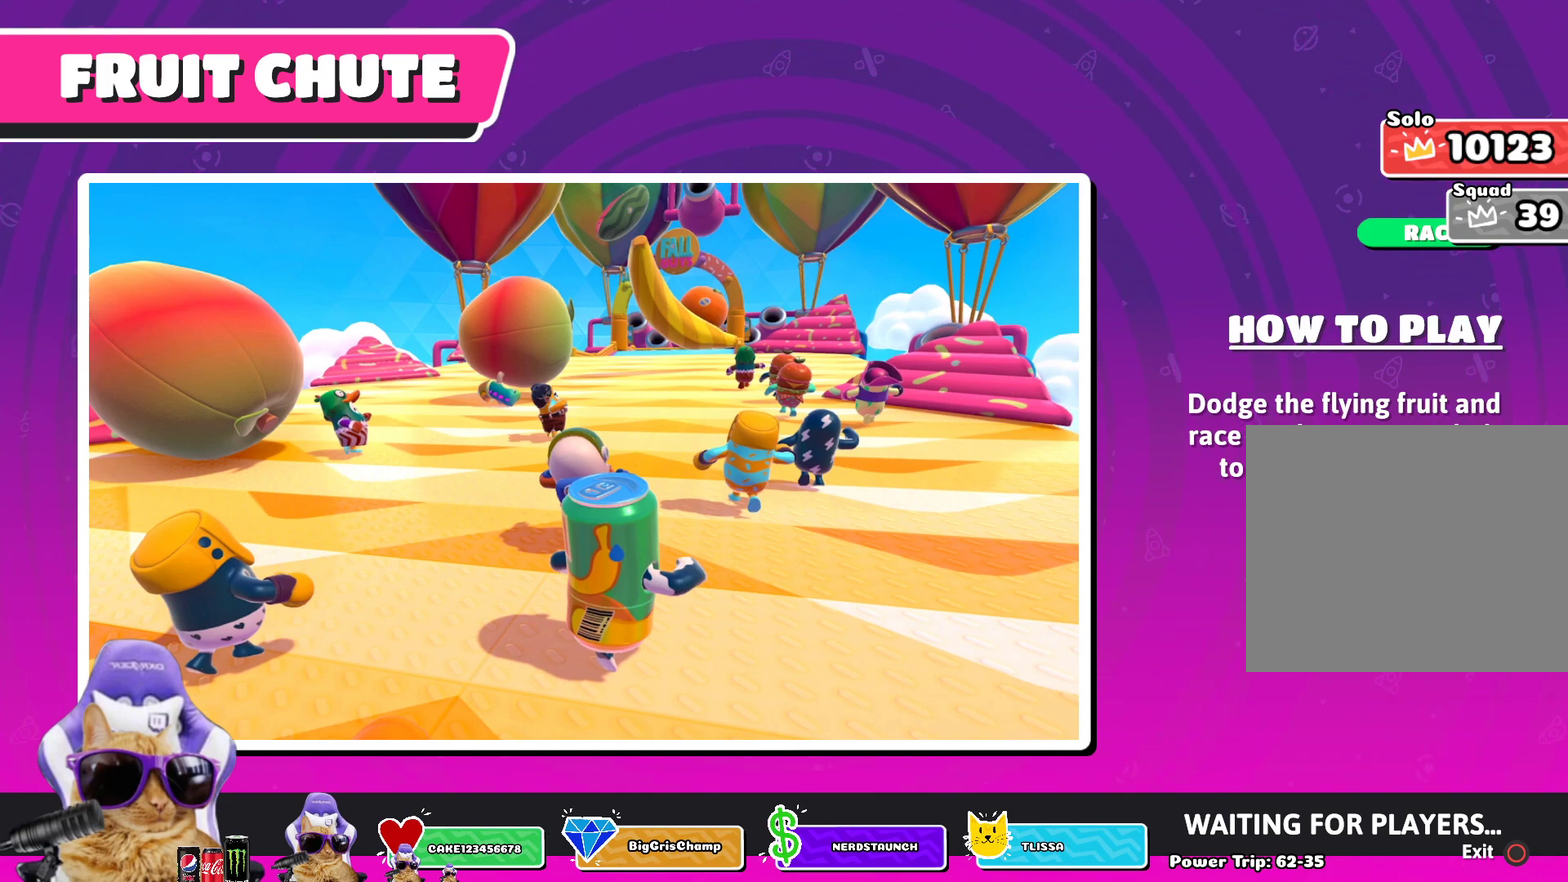
{"dt_ms": 500, "buttons": [], "left_stick": "center", "right_stick": "center", "events": [[100, "CROSS", "up"], [250, "CROSS", "down"], [350, "CROSS", "up"]]}
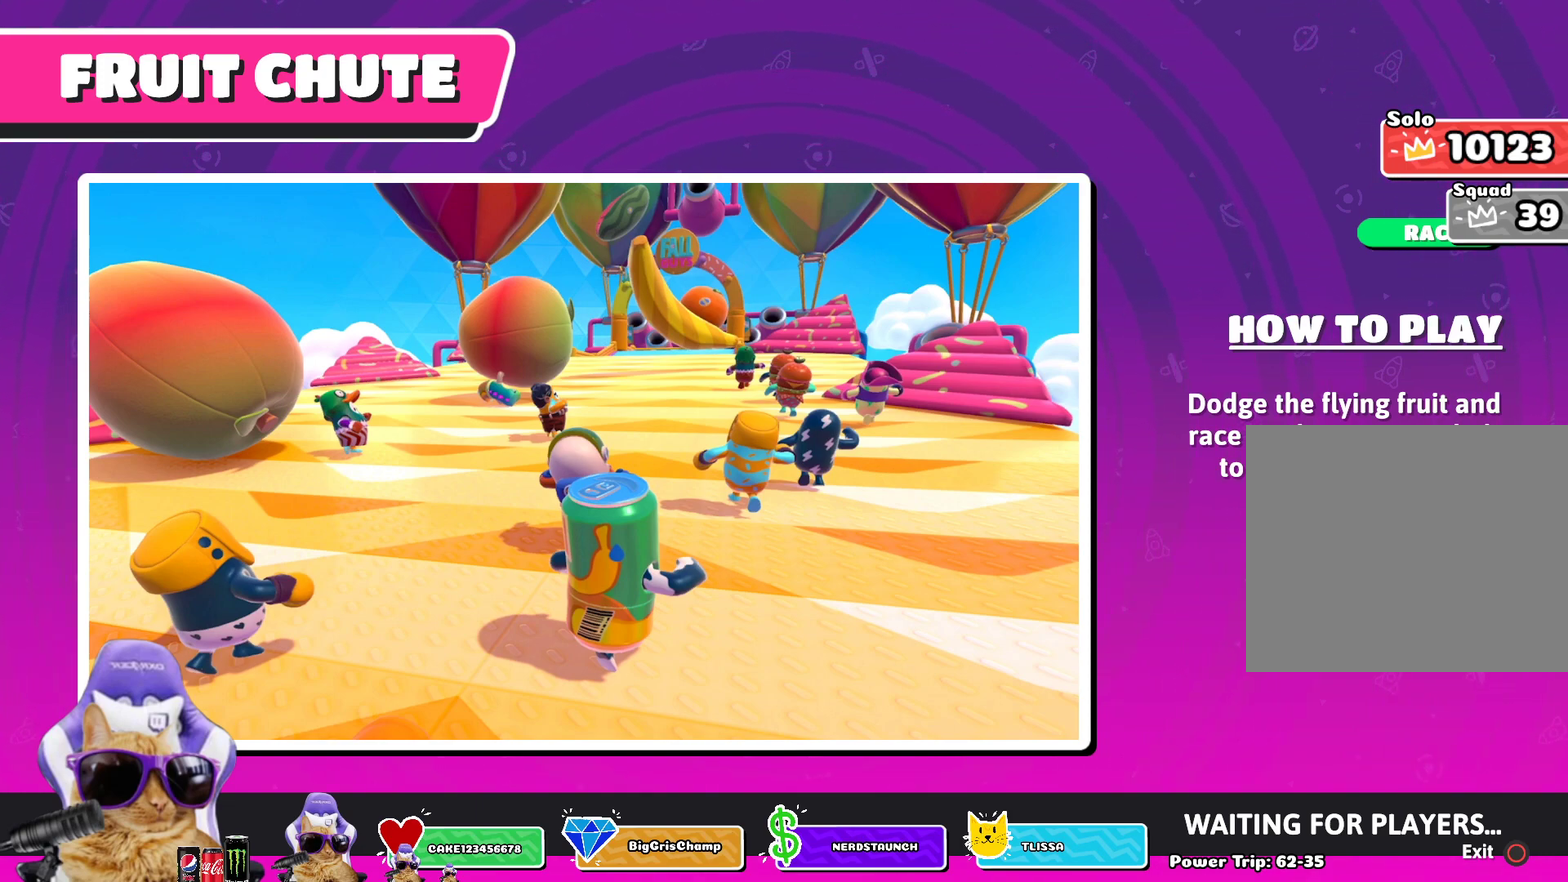
{"dt_ms": 500, "buttons": [], "left_stick": "center", "right_stick": "center", "events": [[67, "CROSS", "down"], [183, "CROSS", "up"], [350, "CROSS", "down"], [483, "CROSS", "up"]]}
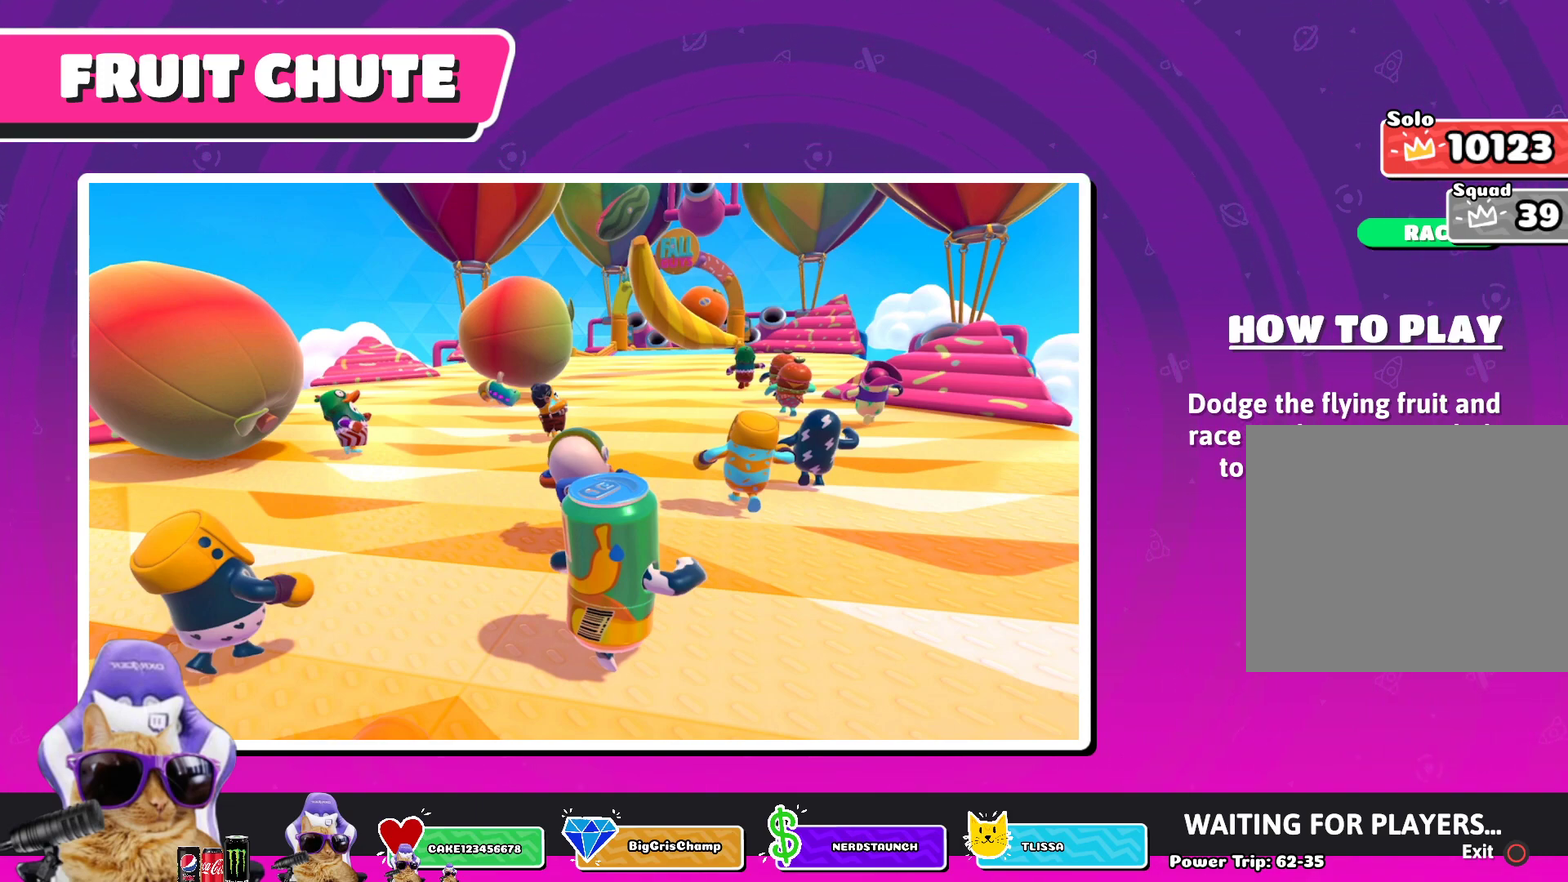
{"dt_ms": 500, "buttons": [], "left_stick": "center", "right_stick": "center", "events": [[117, "CROSS", "down"], [200, "CROSS", "up"], [333, "CROSS", "down"], [417, "CROSS", "up"]]}
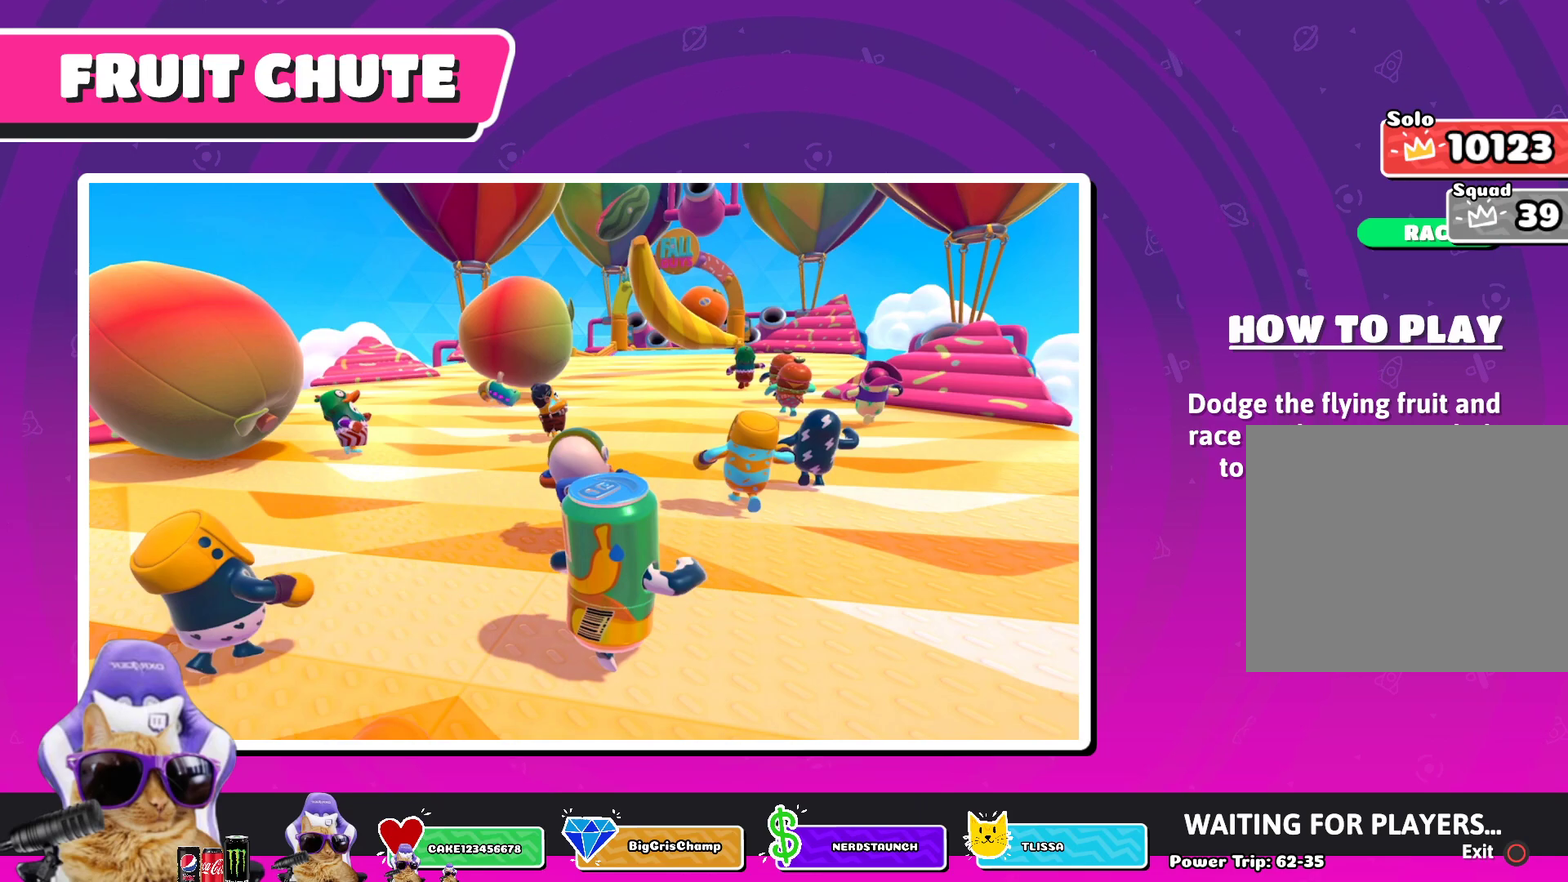
{"dt_ms": 500, "buttons": [], "left_stick": "center", "right_stick": "center", "events": [[50, "CROSS", "down"], [150, "CROSS", "up"], [267, "CROSS", "down"], [350, "CROSS", "up"]]}
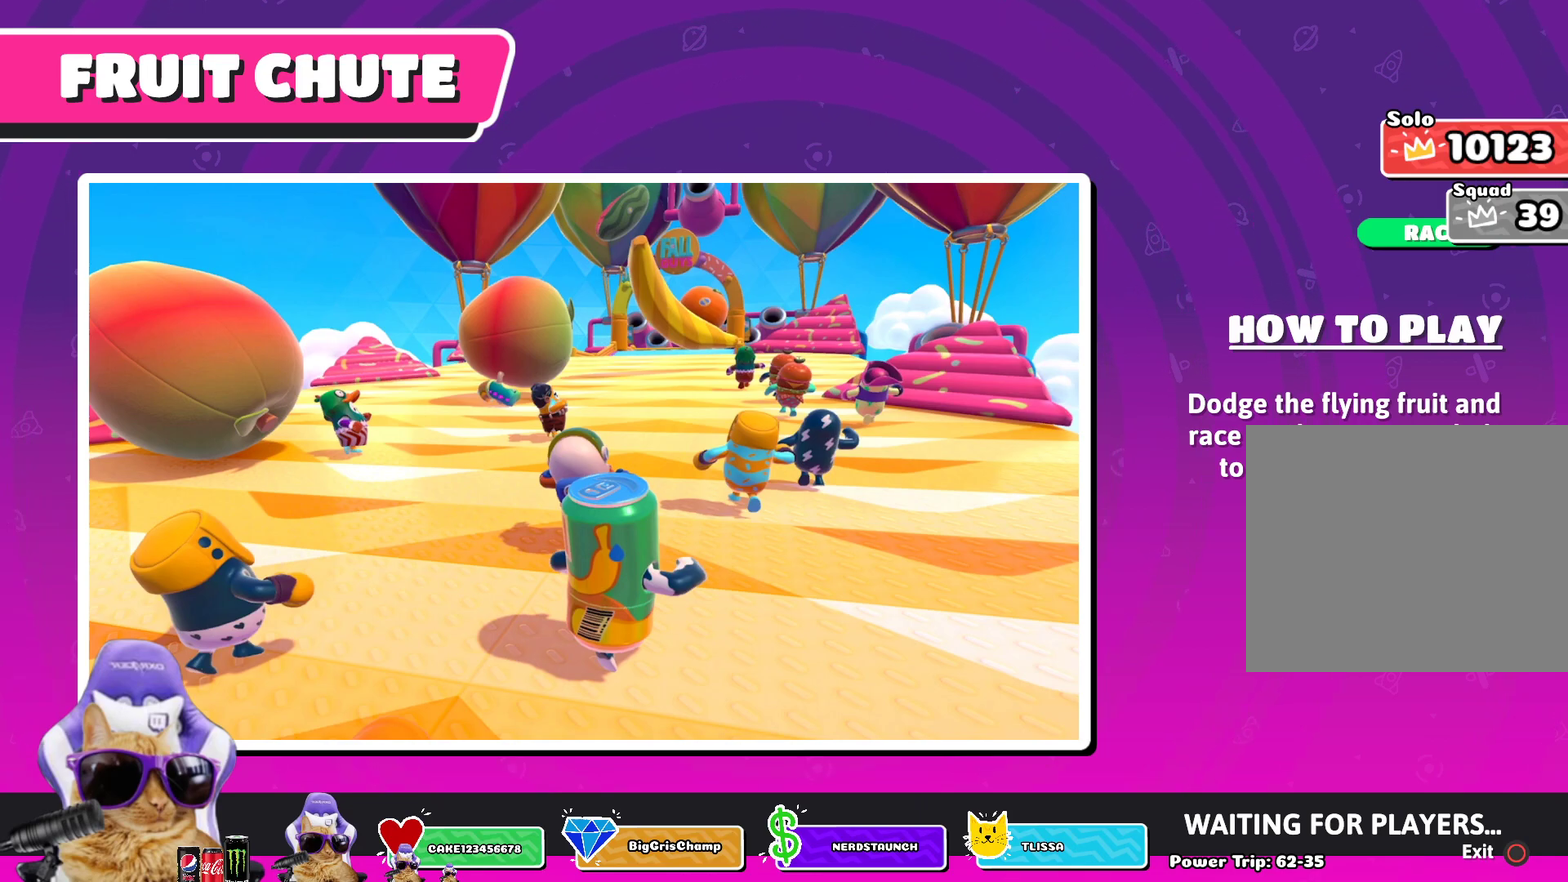
{"dt_ms": 500, "buttons": [], "left_stick": "center", "right_stick": "center", "events": [[317, "CROSS", "down"], [417, "CROSS", "up"]]}
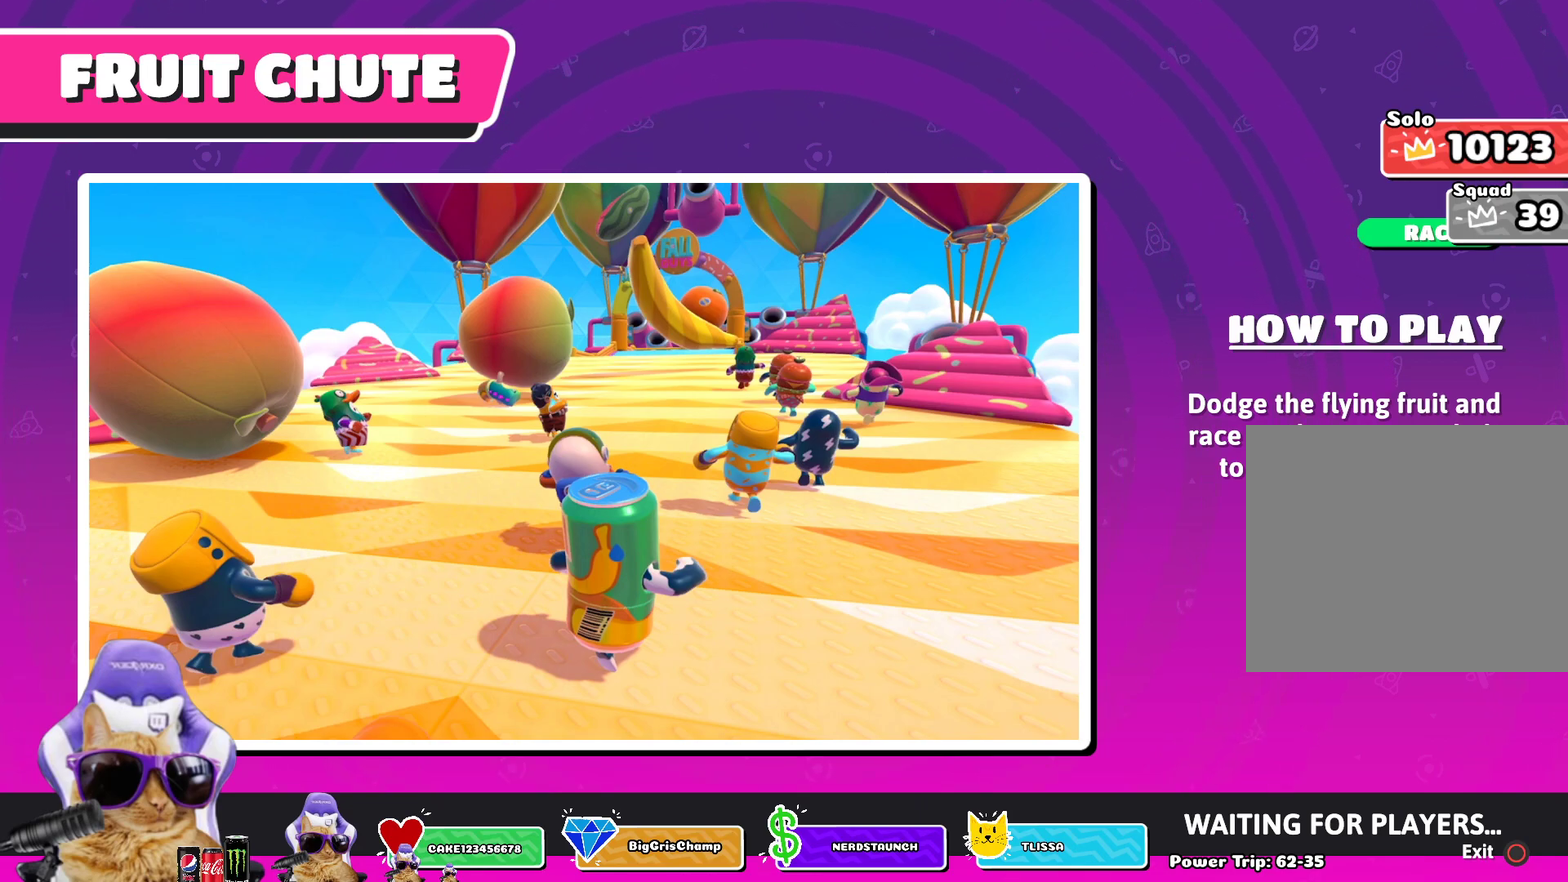
{"dt_ms": 500, "buttons": ["CROSS"], "left_stick": "down-left", "right_stick": "center", "events": [[50, "CROSS", "down"], [117, "CROSS", "up"], [250, "CROSS", "down"], [300, "left_stick", "up-left"], [383, "CROSS", "up"], [417, "left_stick", "left"], [483, "left_stick", "down-left"], [500, "CROSS", "down"]]}
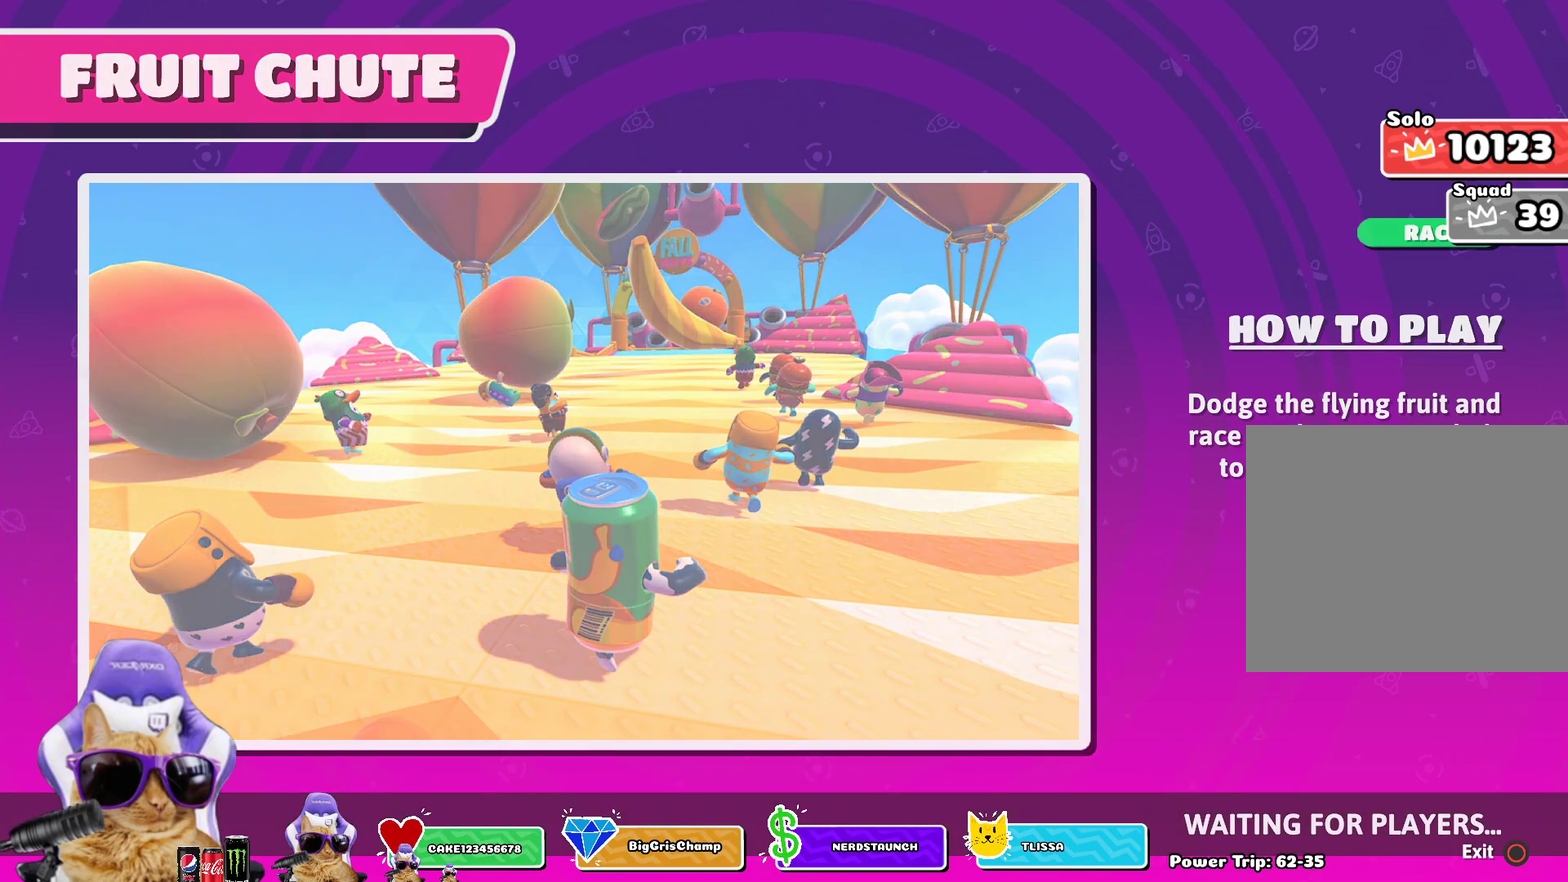
{"dt_ms": 300, "buttons": [], "left_stick": "center", "right_stick": "center", "events": [[50, "left_stick", "center"], [83, "CROSS", "up"], [200, "CROSS", "down"], [267, "CROSS", "up"]]}
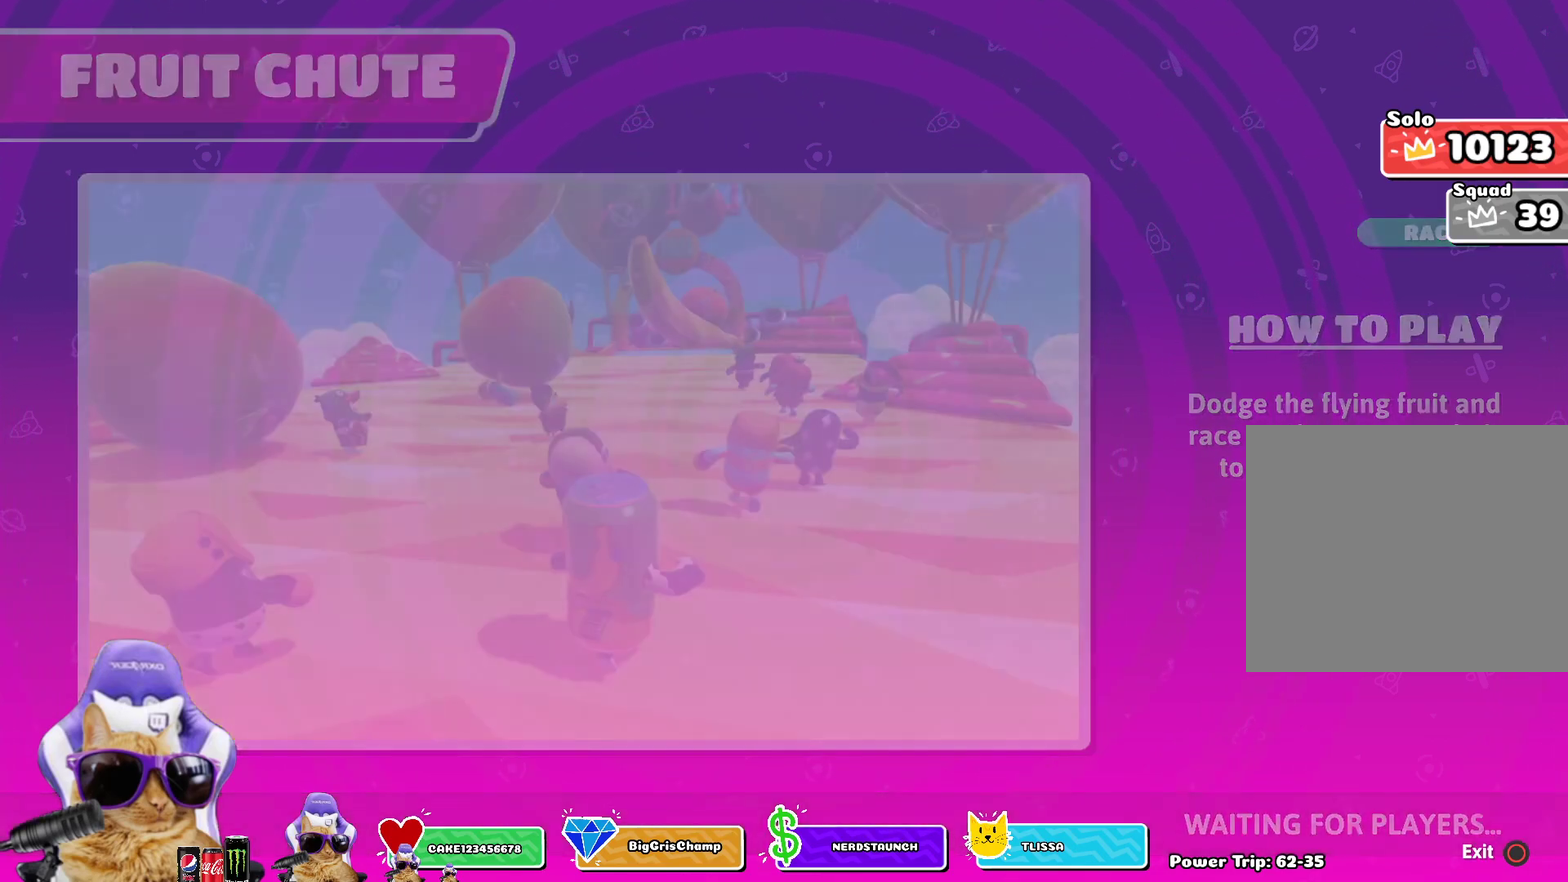
{"dt_ms": 900, "buttons": [], "left_stick": "center", "right_stick": "center", "events": [[100, "CROSS", "down"], [183, "CROSS", "up"], [317, "CROSS", "down"], [400, "CROSS", "up"], [517, "CROSS", "down"], [600, "CROSS", "up"], [783, "CROSS", "down"], [833, "CROSS", "up"]]}
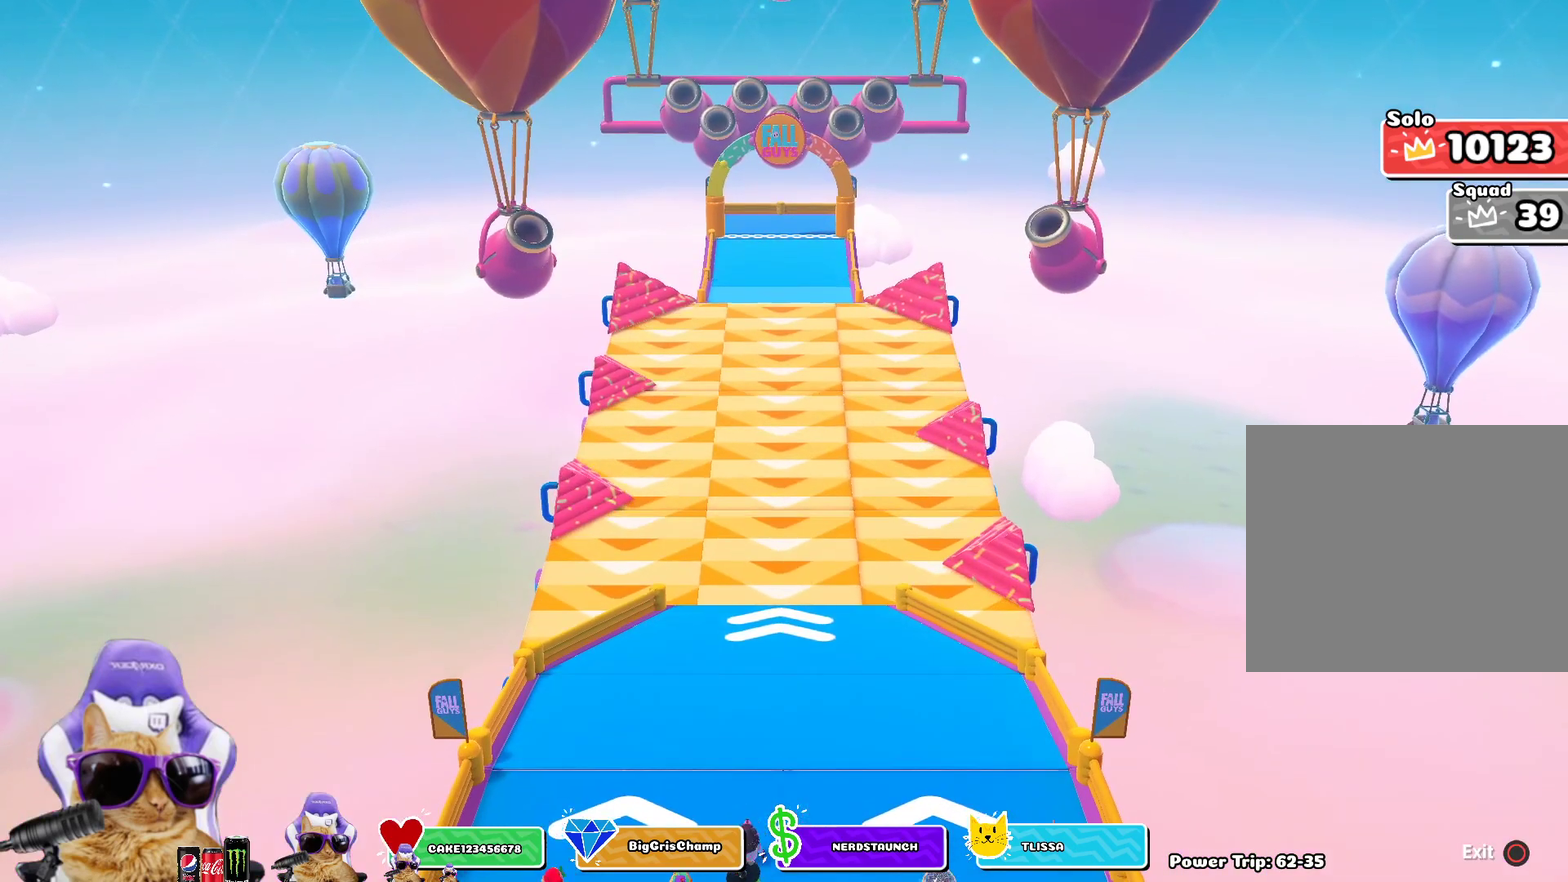
{"dt_ms": 300, "buttons": [], "left_stick": "center", "right_stick": "center", "events": [[133, "CROSS", "down"], [183, "CROSS", "up"]]}
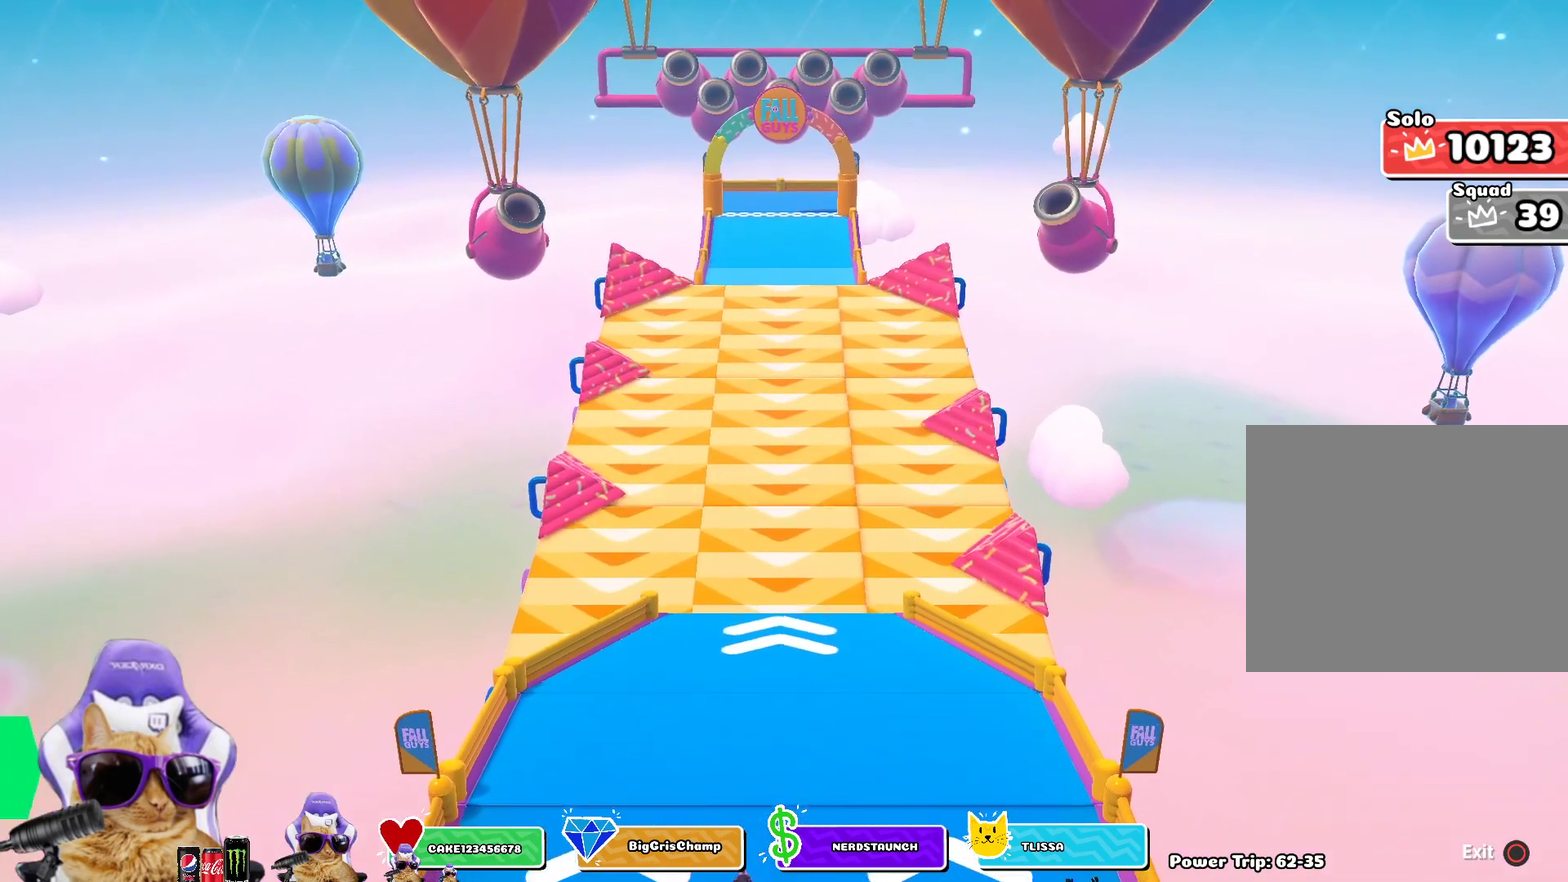
{"dt_ms": 500, "buttons": [], "left_stick": "center", "right_stick": "center", "events": [[100, "CROSS", "down"], [183, "CROSS", "up"], [333, "CROSS", "down"], [433, "CROSS", "up"]]}
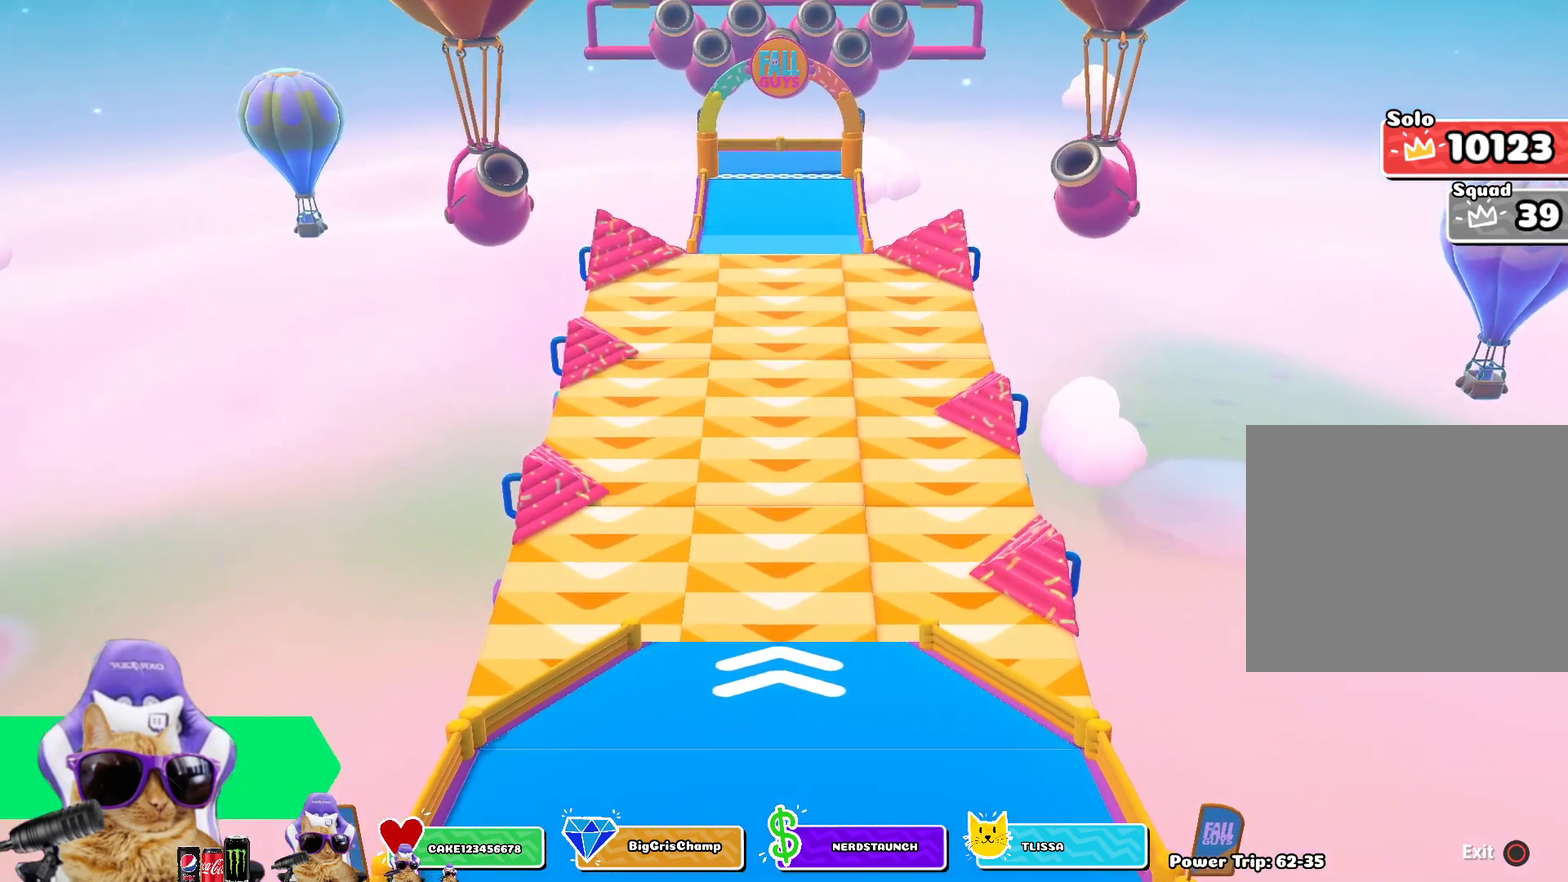
{"dt_ms": 500, "buttons": [], "left_stick": "center", "right_stick": "center", "events": [[117, "CROSS", "down"], [200, "CROSS", "up"], [400, "CROSS", "down"], [483, "CROSS", "up"]]}
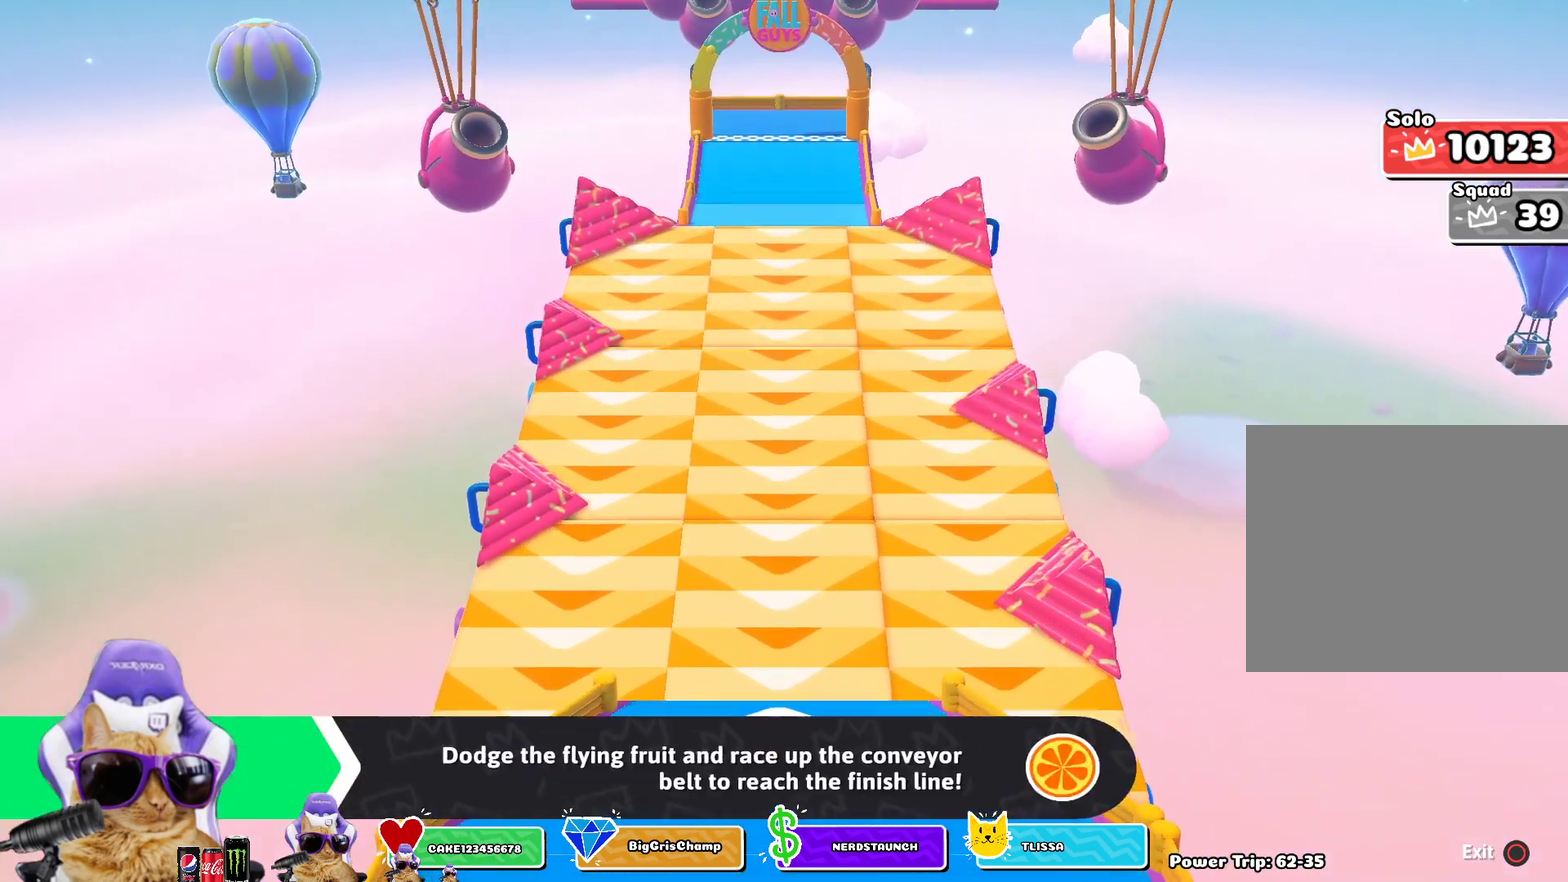
{"dt_ms": 500, "buttons": ["CROSS"], "left_stick": "center", "right_stick": "center", "events": [[133, "CROSS", "down"], [317, "CROSS", "up"], [467, "CROSS", "down"]]}
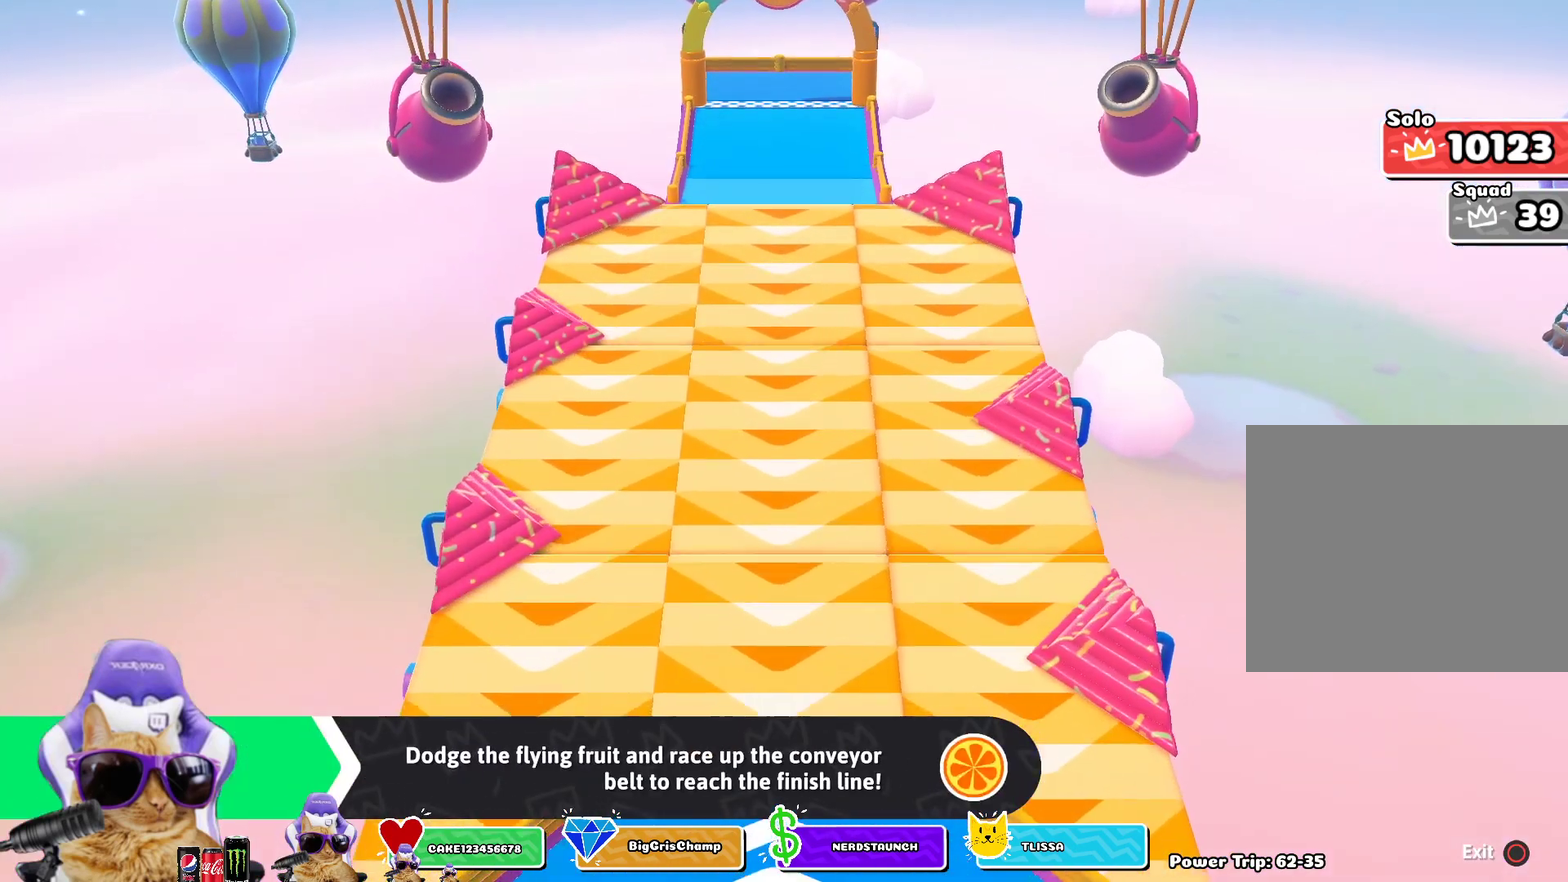
{"dt_ms": 500, "buttons": [], "left_stick": "center", "right_stick": "center", "events": [[67, "CROSS", "up"], [333, "CROSS", "down"], [500, "CROSS", "up"]]}